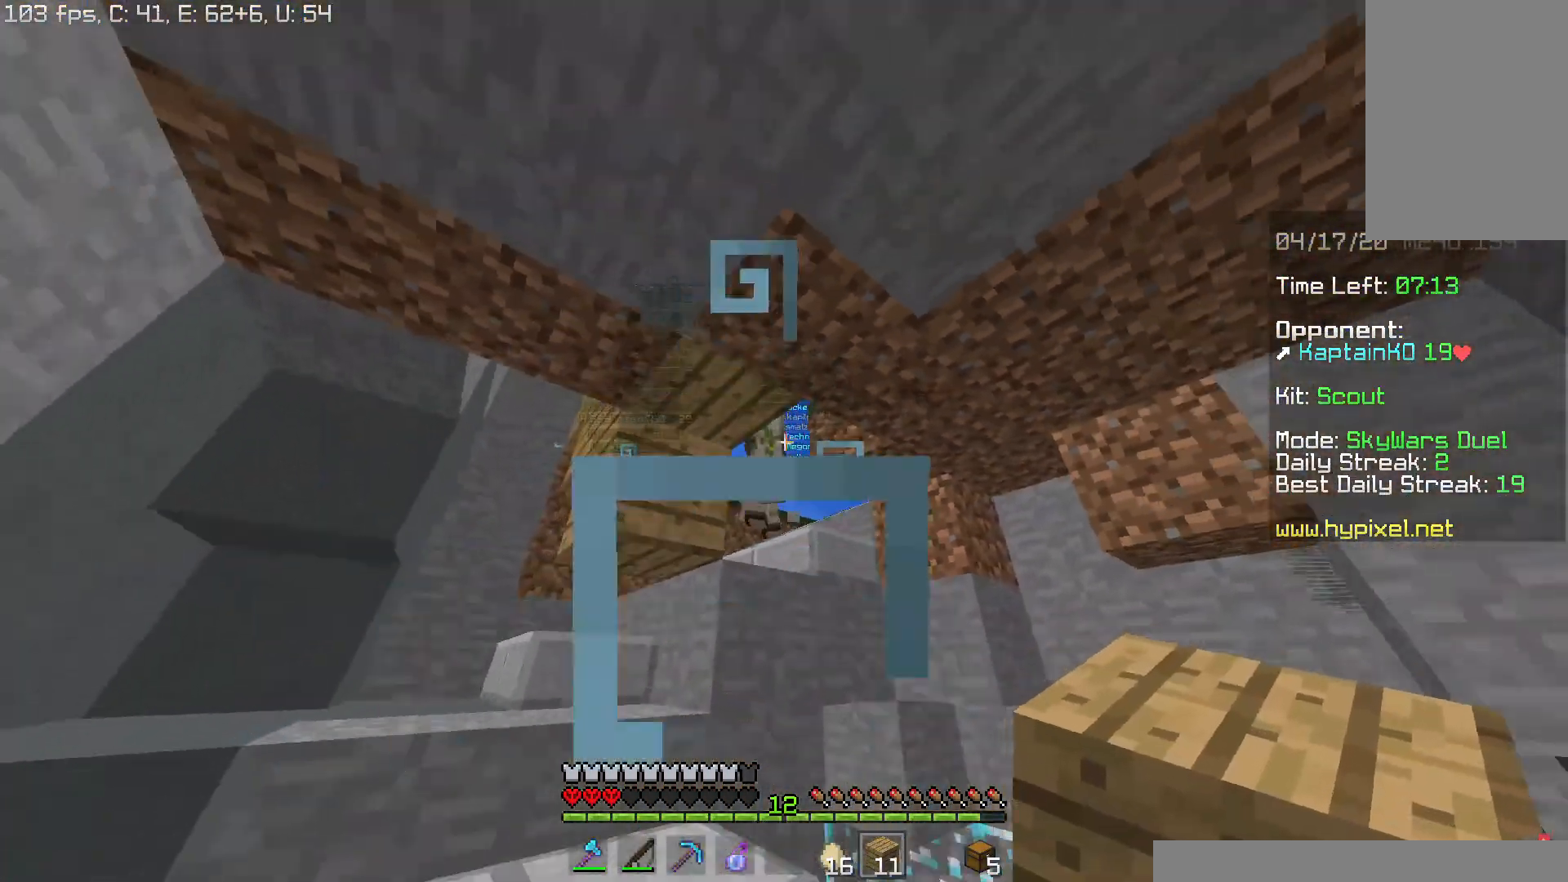
Gameplay with keyboard and mouse; each line is a JSON object with the keys and mouse buttons held at the frame after it. "events" lists presses ("down") and releases ("up") of "a", "d", "s", "space", "w", "mouse_left" and "mouse_right" between this image and that frame as [ms after this image, input, new state], when the widget could be followed in between. "mouse_left", "mouse_right" = the "left", "right" buttons of the "mouse" list. No other keys are recorded. Fast repeated clicks can show as one long hold. Mouse movement is not recorded.
{"keys": [], "mouse": ["right"], "events": [[116, "mouse_right", "up"], [150, "mouse_right", "down"], [166, "s", "up"], [216, "a", "up"], [467, "mouse_right", "up"], [500, "mouse_right", "down"]]}
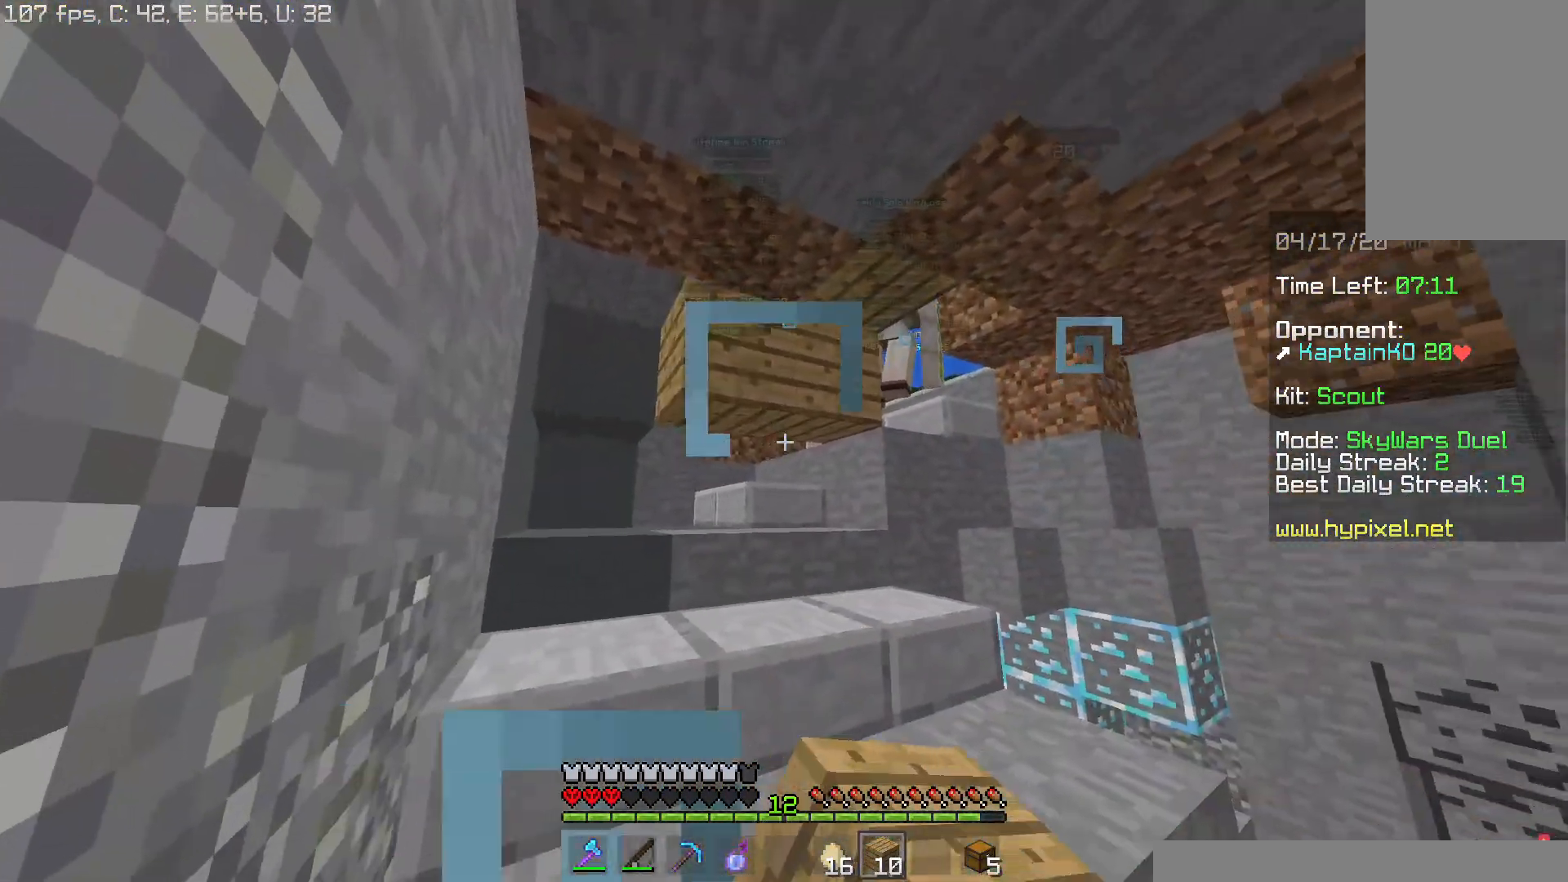
{"keys": ["d", "s"], "mouse": ["right"], "events": [[50, "d", "down"], [217, "mouse_right", "up"], [250, "mouse_right", "down"], [317, "mouse_right", "up"], [350, "mouse_right", "down"], [367, "mouse_right", "up"], [400, "mouse_right", "down"], [450, "s", "down"], [467, "mouse_right", "up"], [501, "mouse_right", "down"]]}
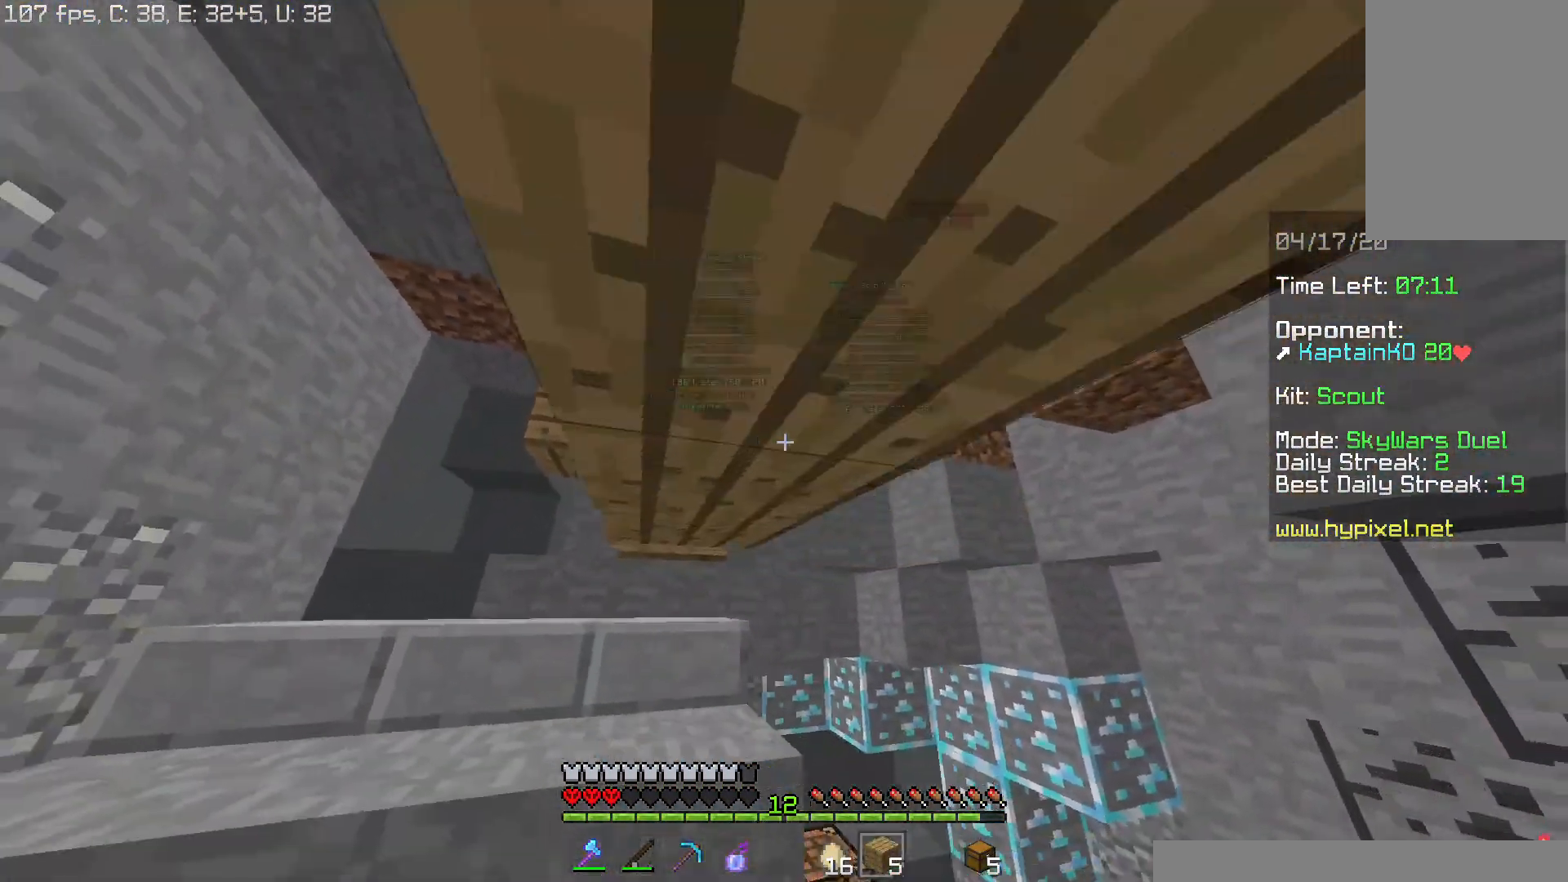
{"keys": ["a"], "mouse": [], "events": [[66, "mouse_right", "up"], [100, "mouse_right", "down"], [166, "d", "up"], [183, "mouse_right", "up"], [200, "mouse_right", "down"], [250, "a", "down"], [450, "s", "up"], [500, "mouse_right", "up"]]}
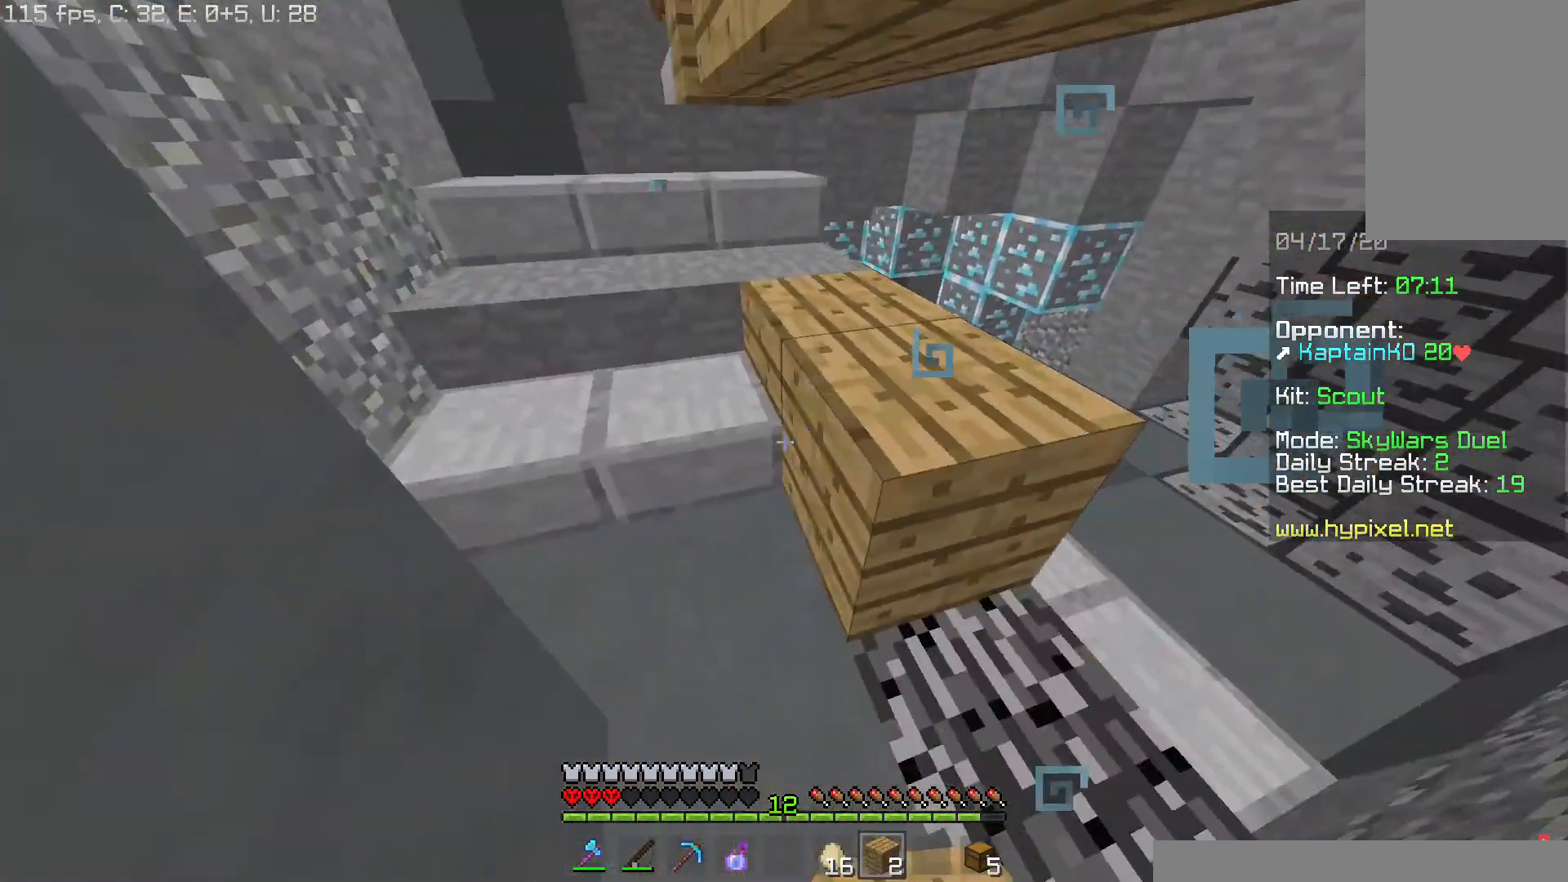
{"keys": ["d", "s"], "mouse": ["right"], "events": [[33, "mouse_right", "down"], [134, "s", "down"], [150, "mouse_right", "up"], [184, "mouse_right", "down"], [250, "a", "up"], [250, "mouse_right", "up"], [284, "mouse_right", "down"], [350, "mouse_right", "up"], [384, "d", "down"], [384, "mouse_right", "down"]]}
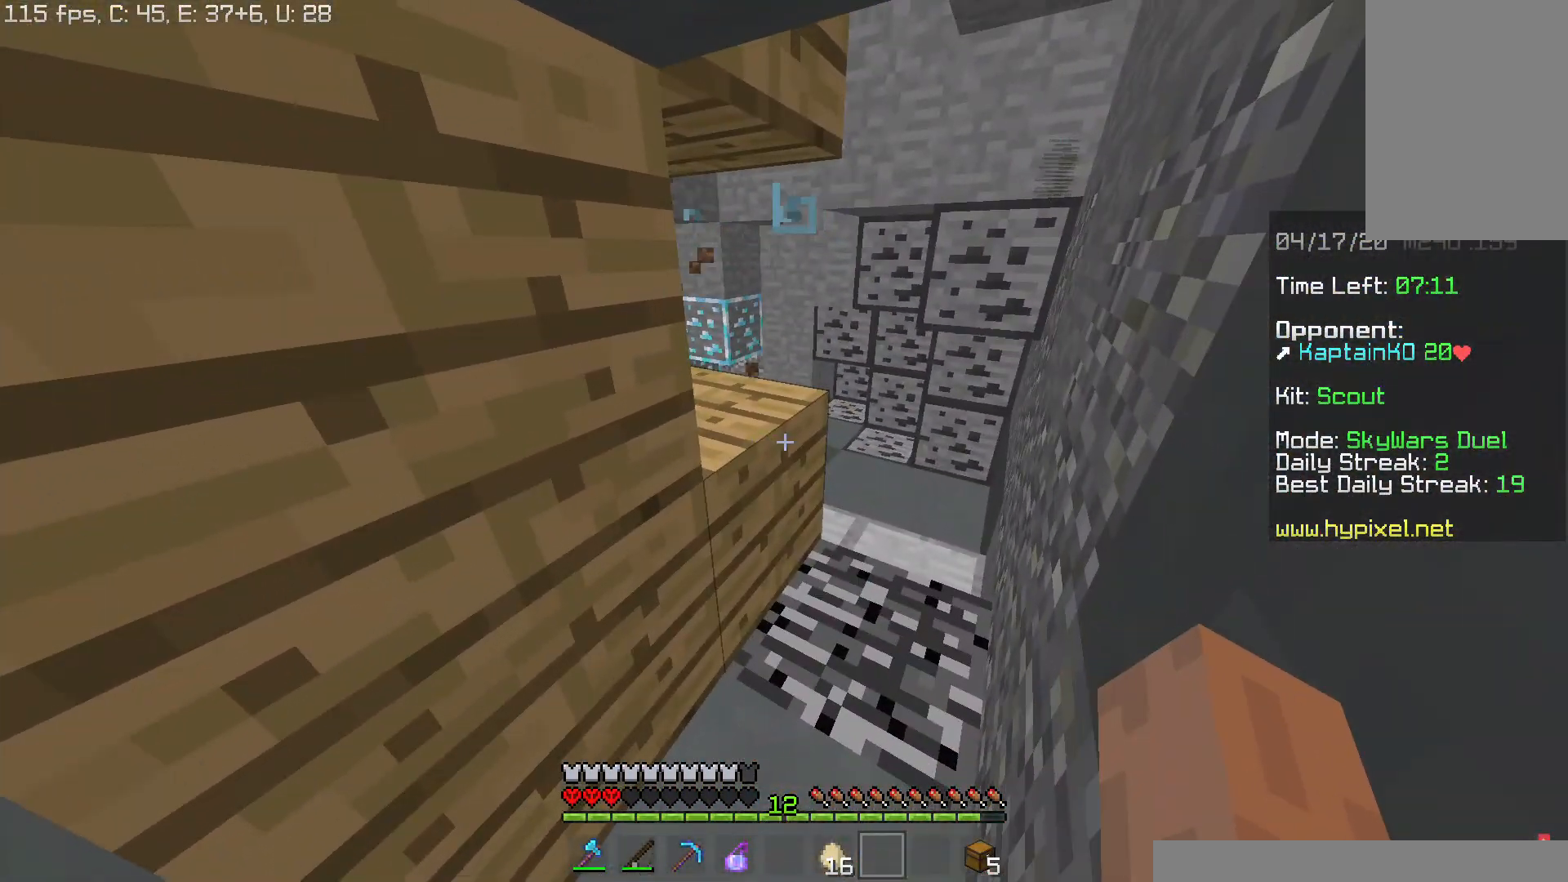
{"keys": ["s"], "mouse": [], "events": [[150, "mouse_right", "up"], [183, "mouse_right", "down"], [300, "d", "up"], [300, "mouse_right", "up"], [383, "mouse_right", "down"], [450, "mouse_right", "up"]]}
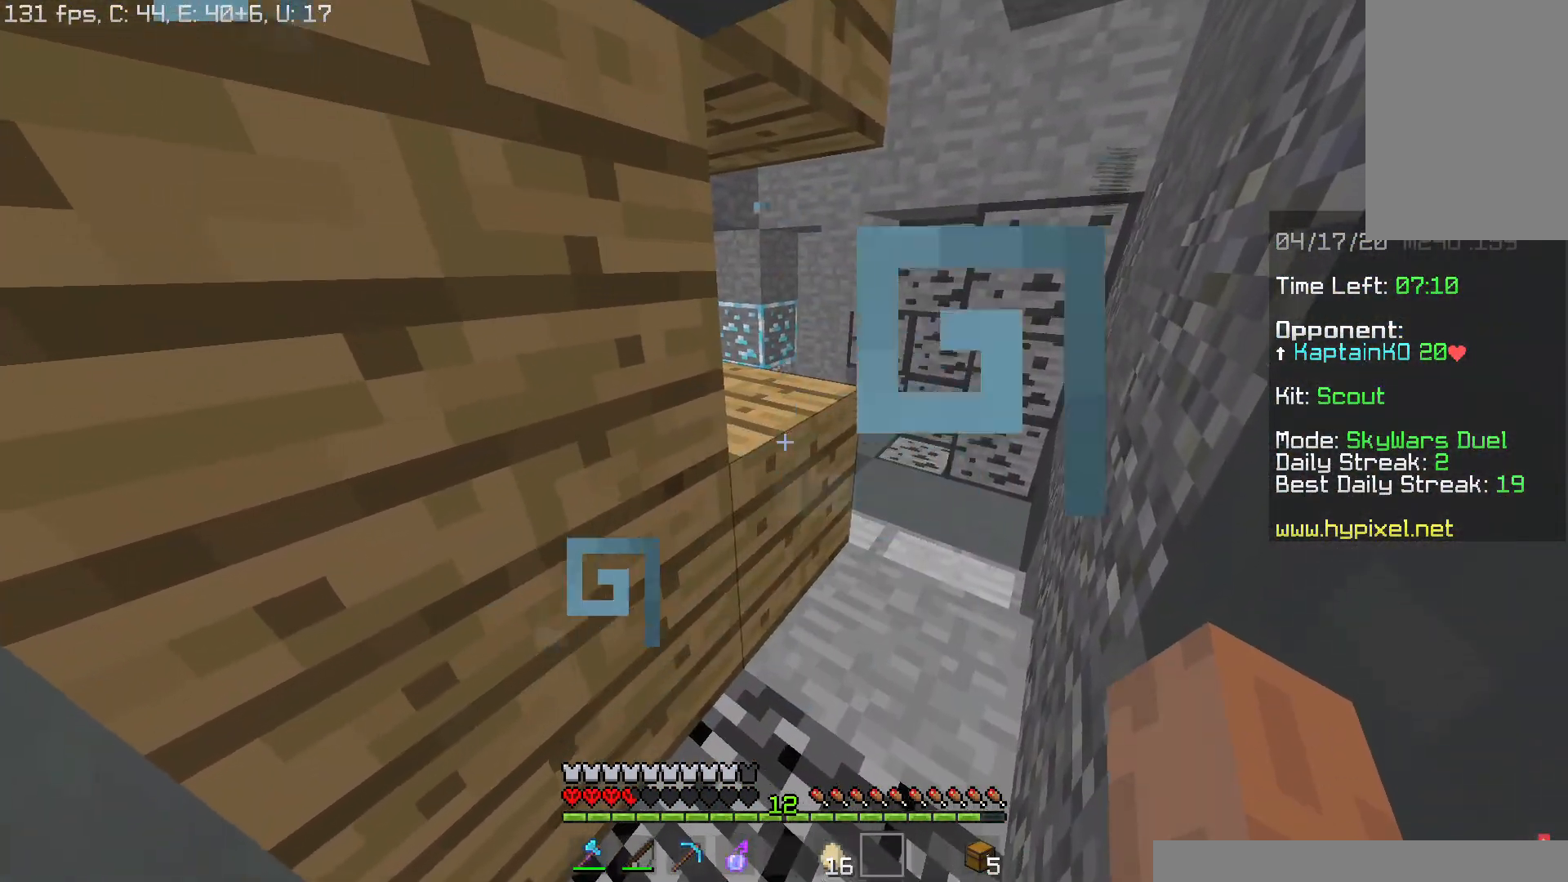
{"keys": [], "mouse": [], "events": [[167, "s", "up"]]}
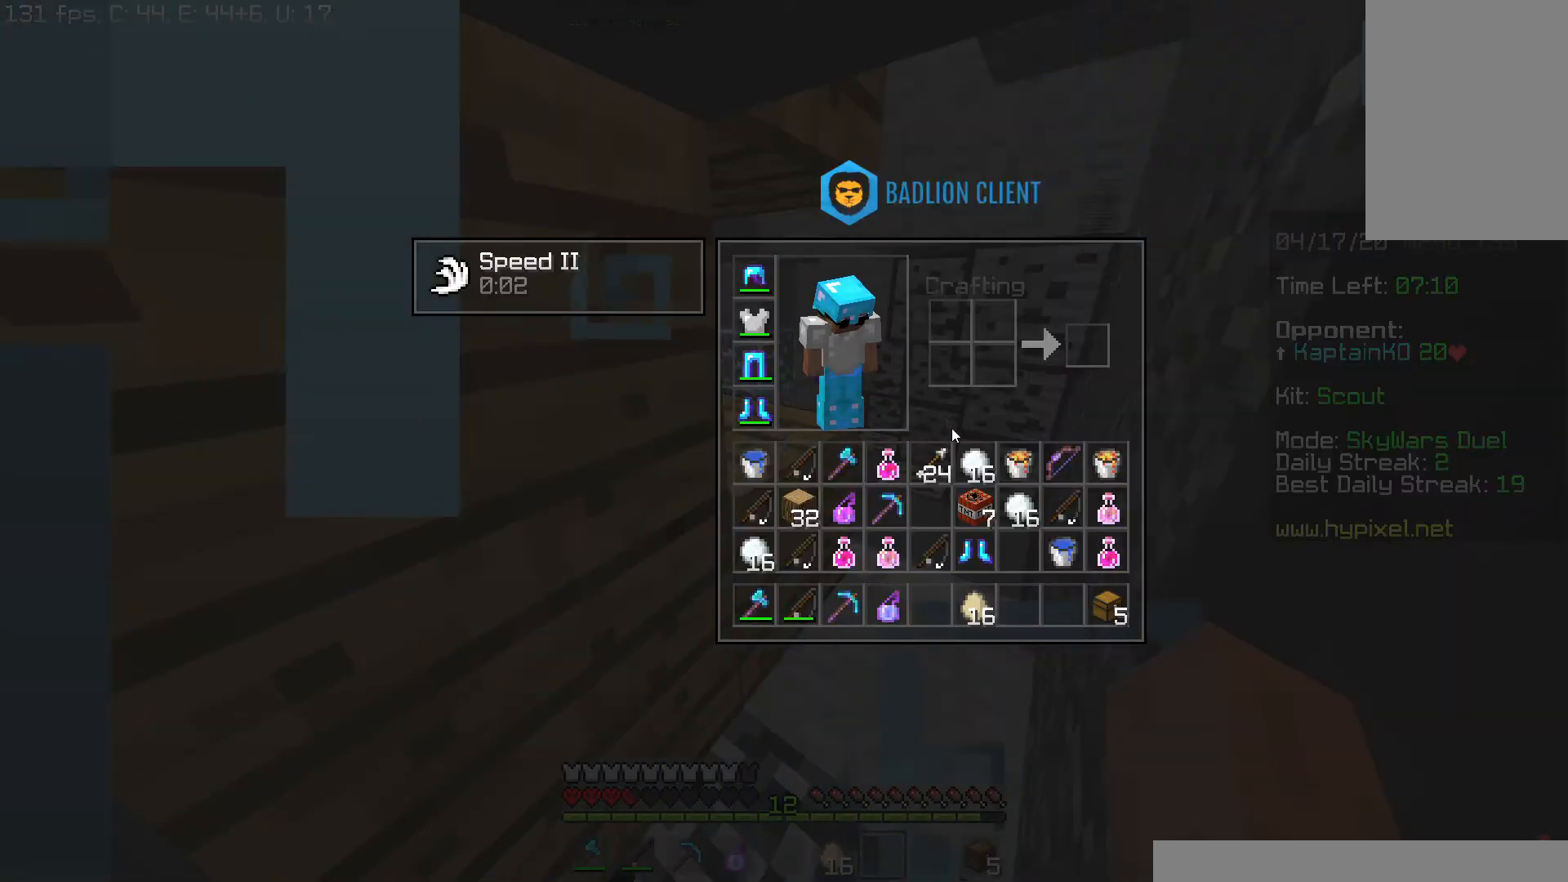
{"keys": [], "mouse": [], "events": []}
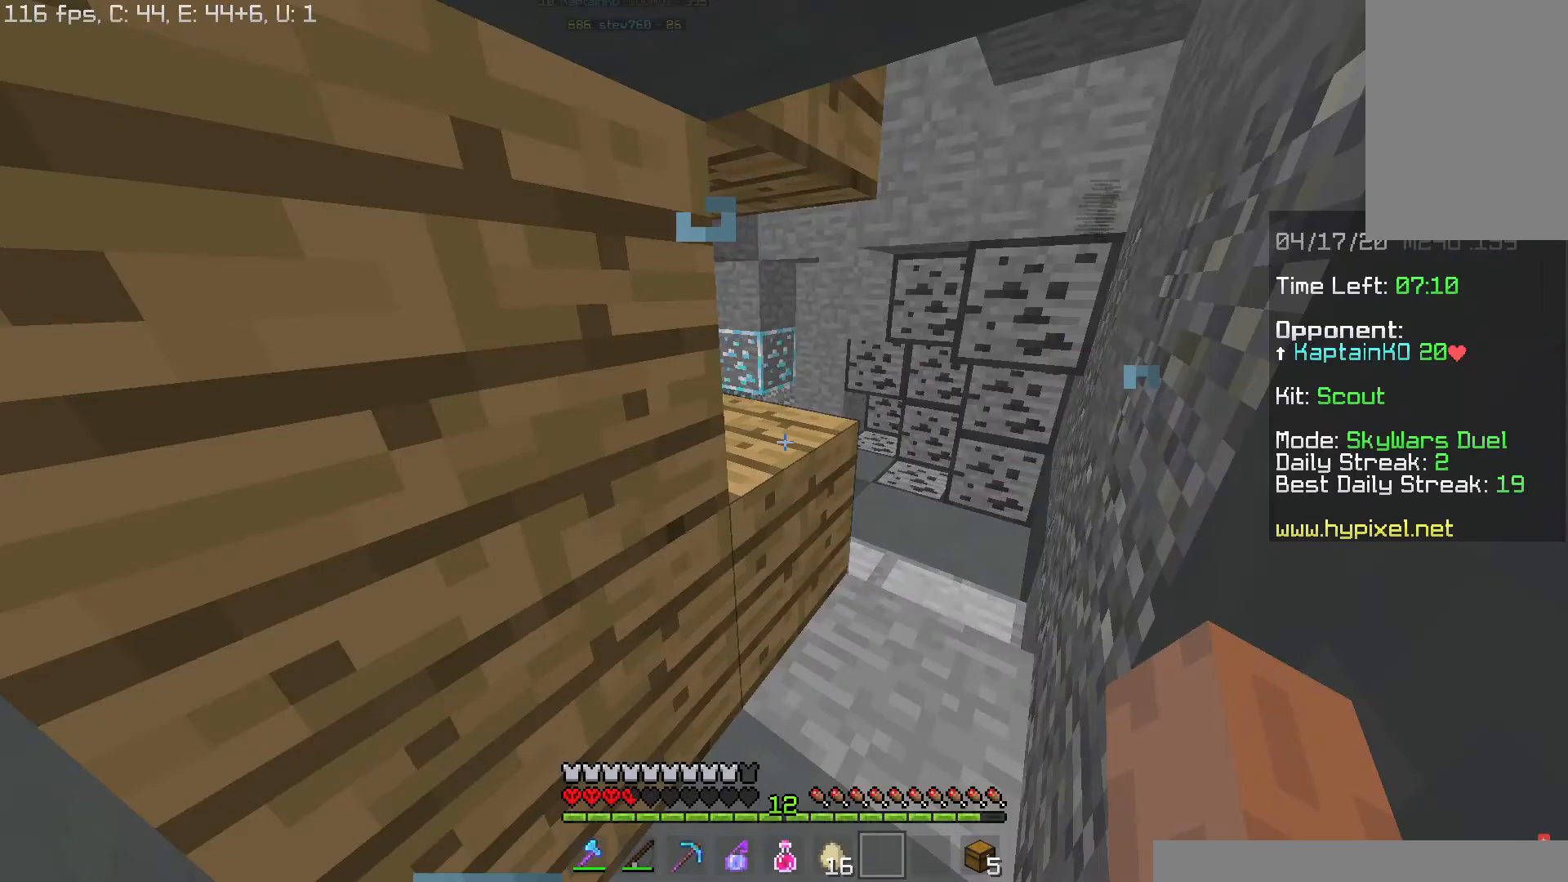
{"keys": ["s"], "mouse": [], "events": [[434, "s", "down"]]}
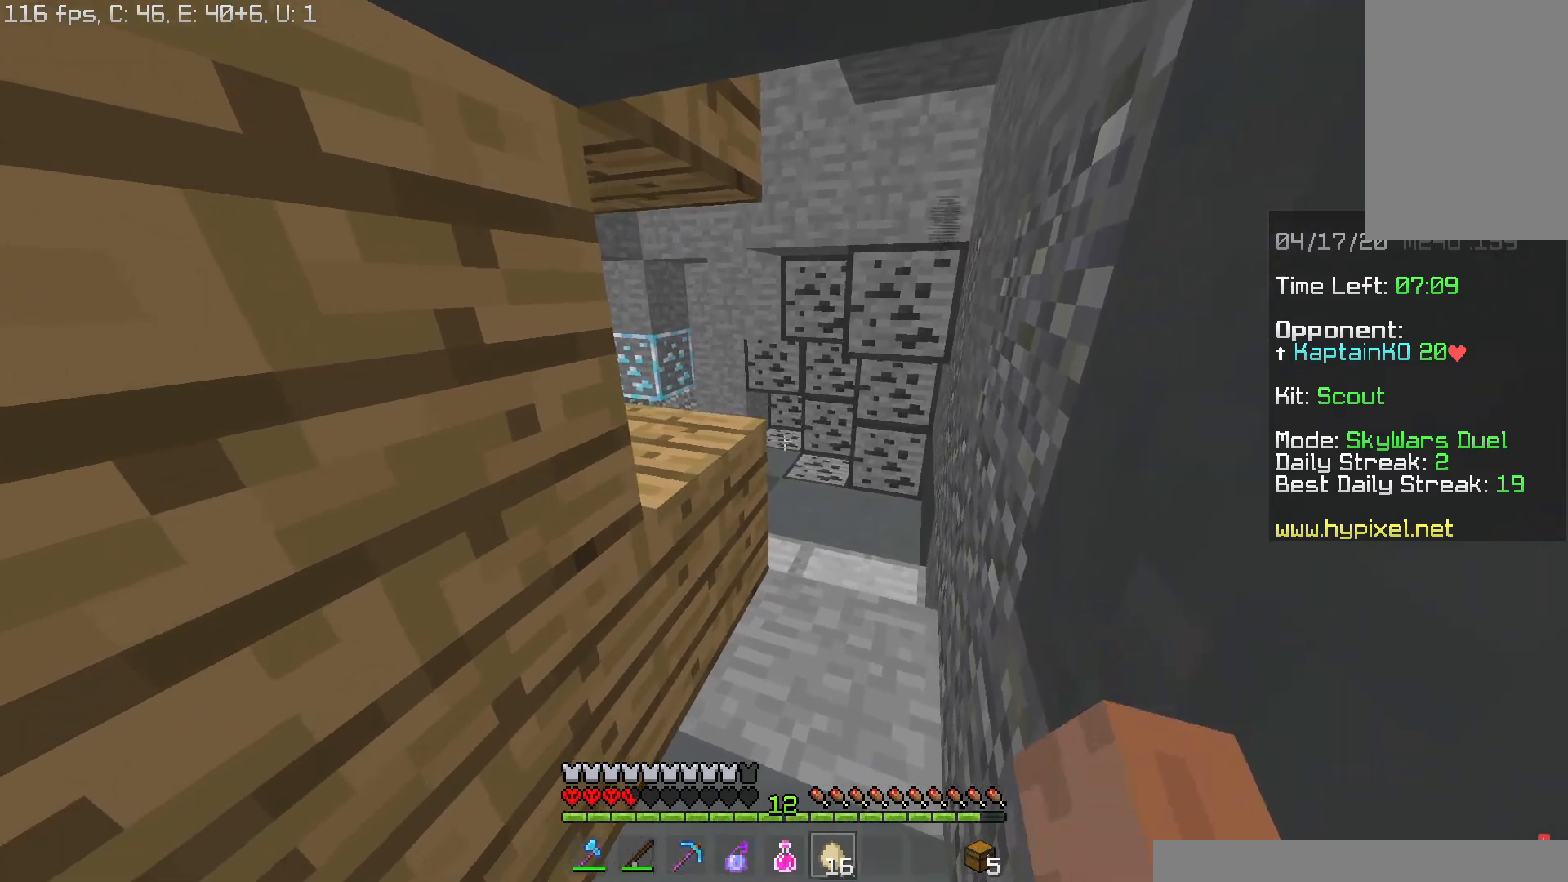
{"keys": ["s"], "mouse": ["right"], "events": [[233, "a", "down"], [350, "a", "up"], [383, "mouse_right", "down"]]}
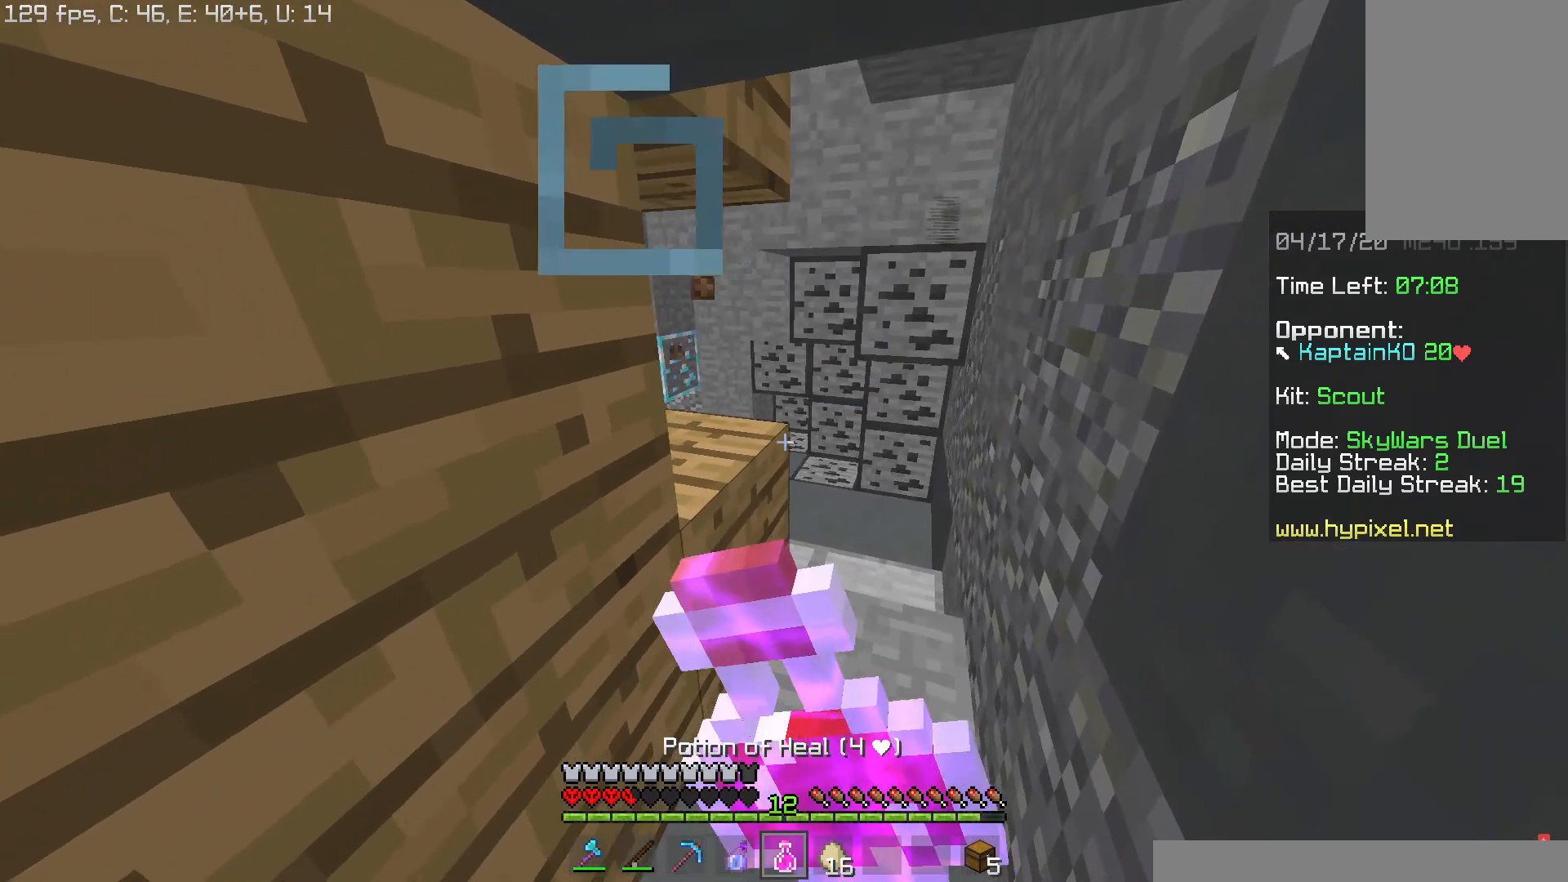
{"keys": ["s"], "mouse": ["right"], "events": []}
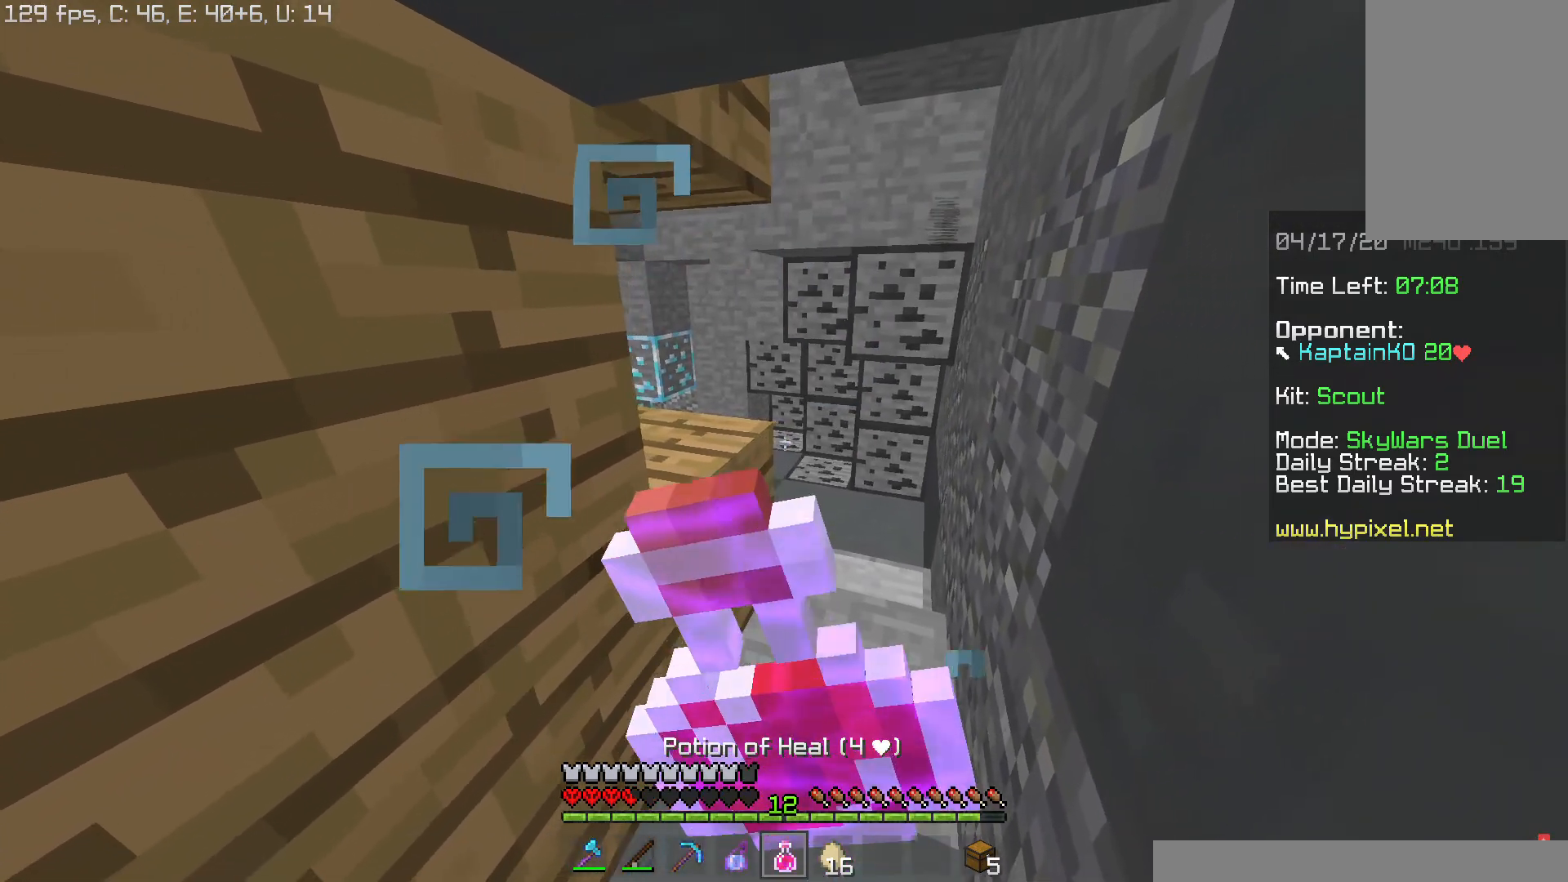
{"keys": ["s"], "mouse": ["right"], "events": []}
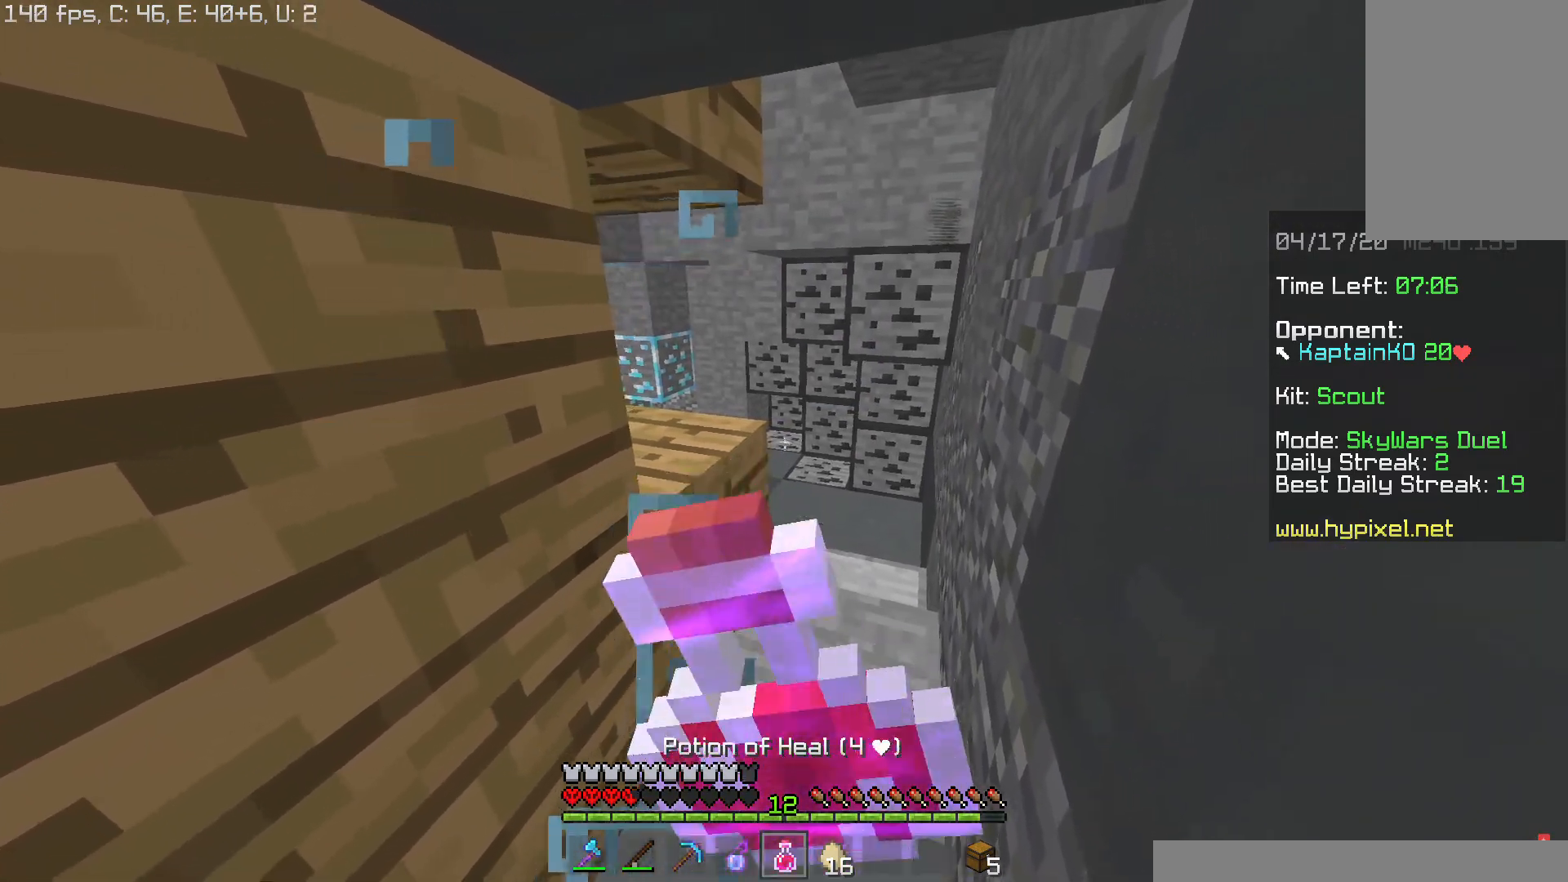
{"keys": ["s"], "mouse": ["right"], "events": []}
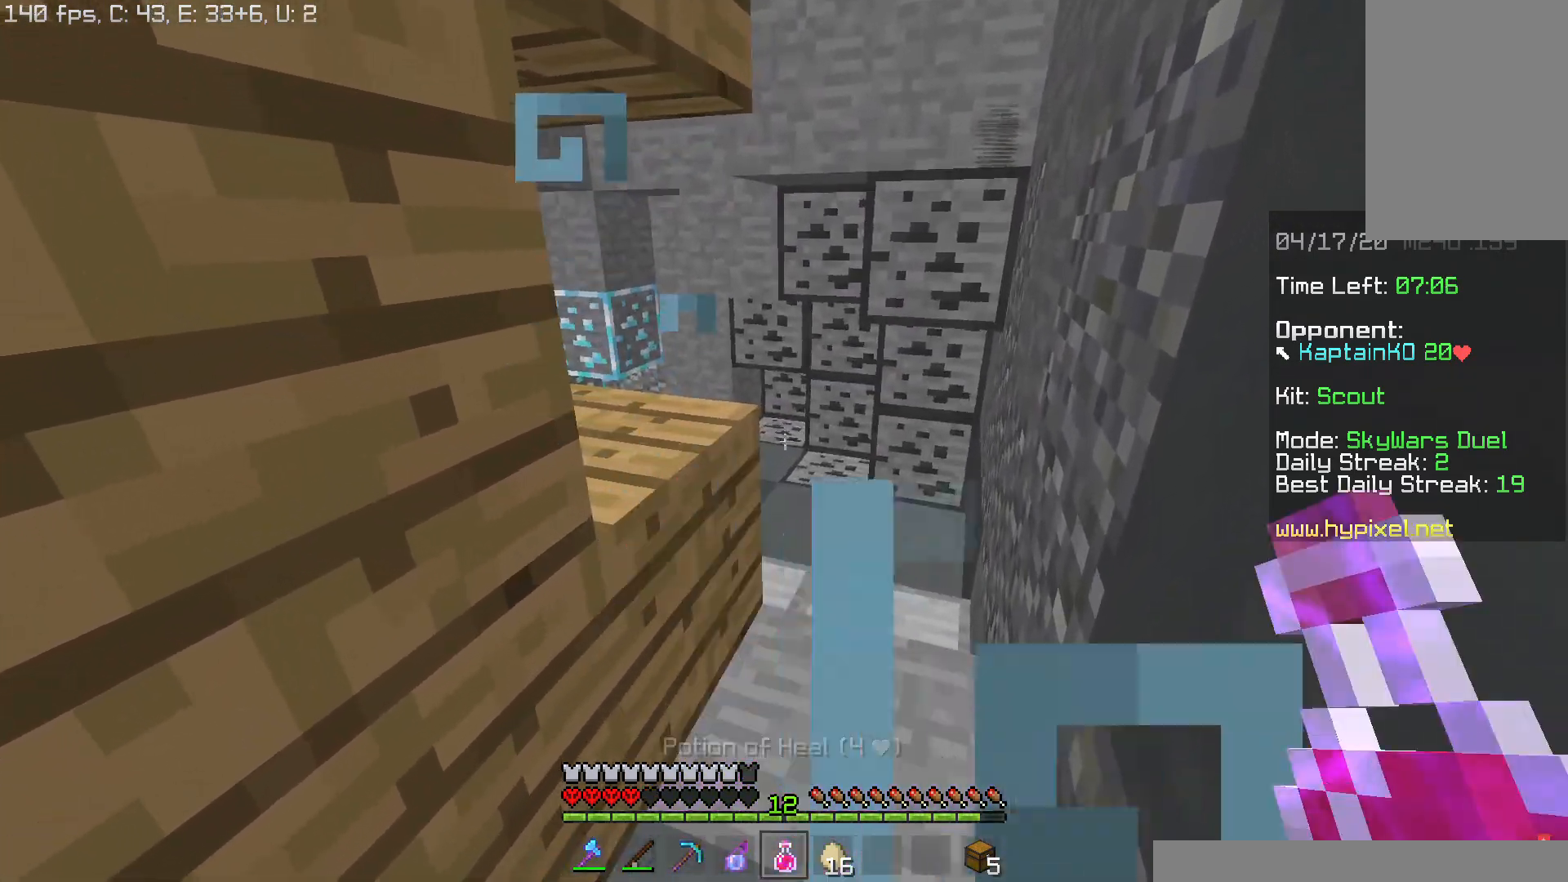
{"keys": [], "mouse": [], "events": [[200, "s", "up"], [300, "mouse_right", "up"]]}
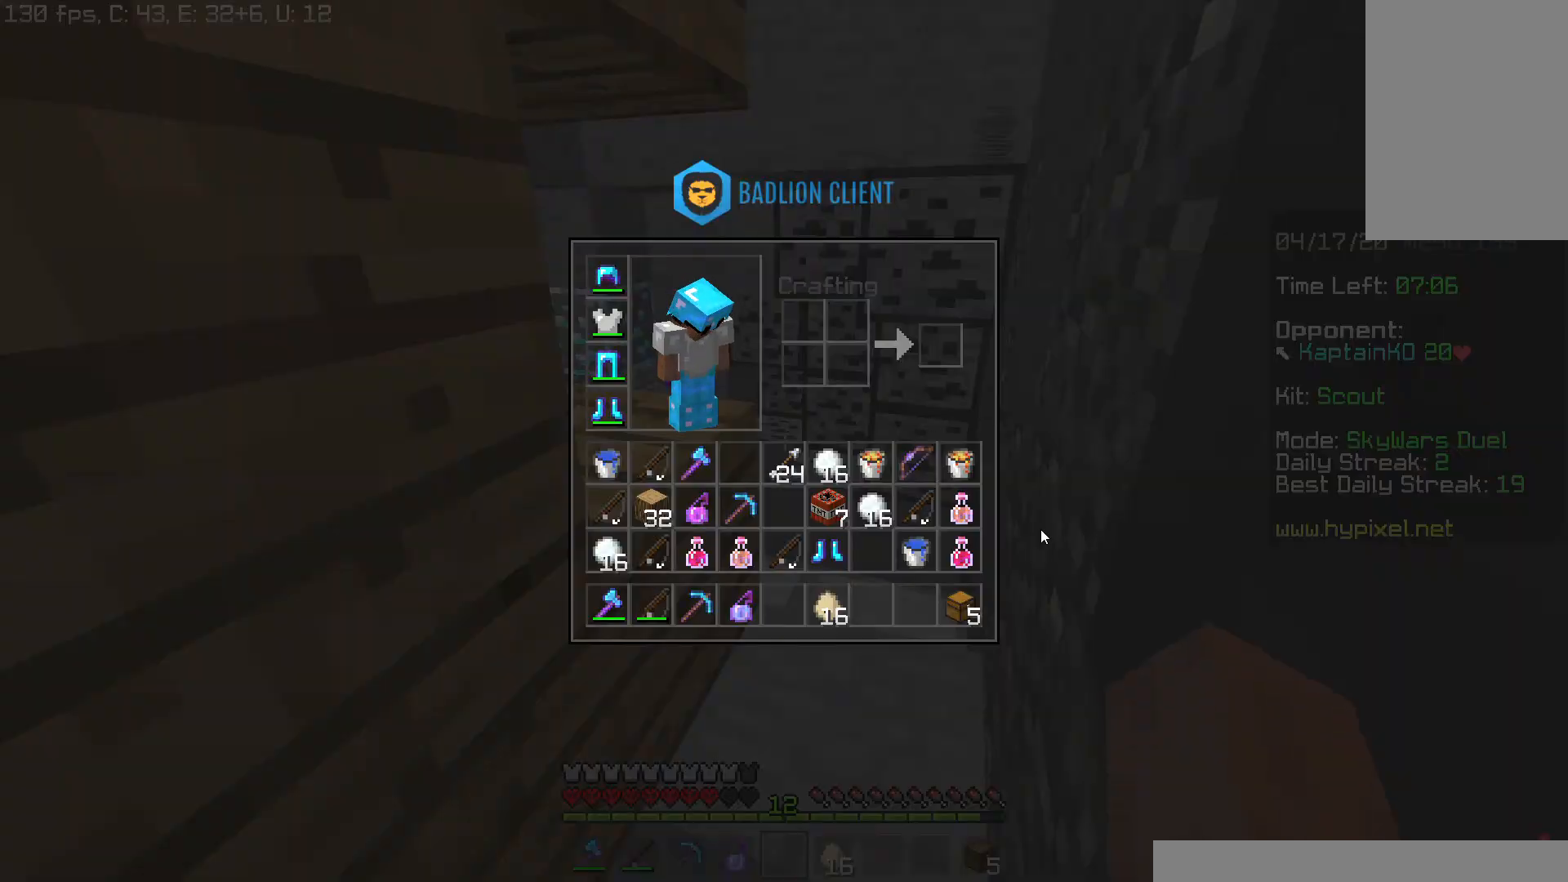
{"keys": [], "mouse": [], "events": []}
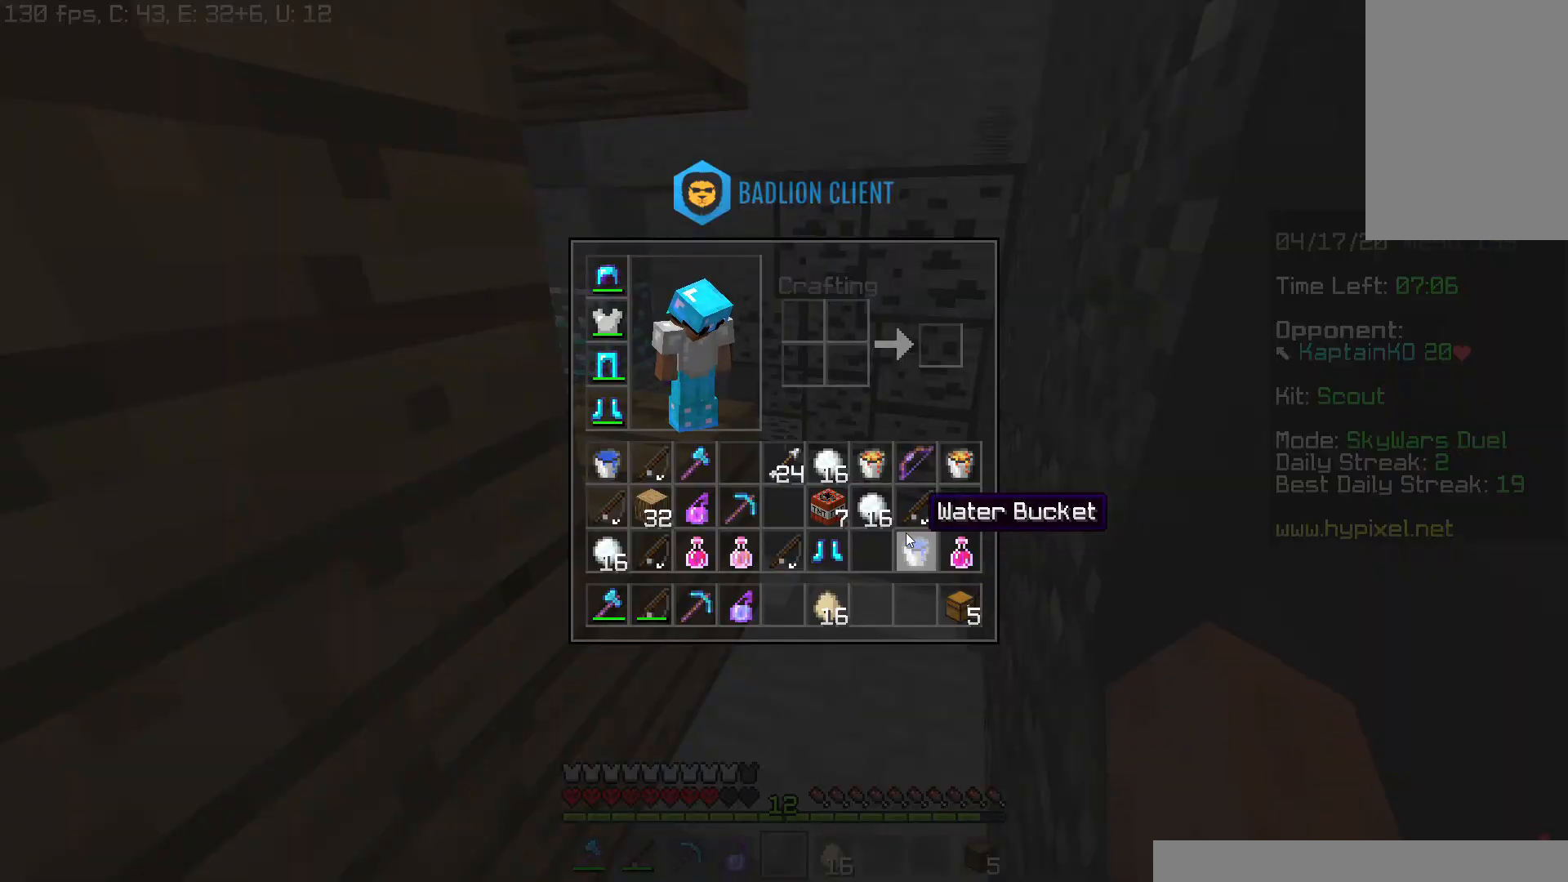
{"keys": [], "mouse": [], "events": []}
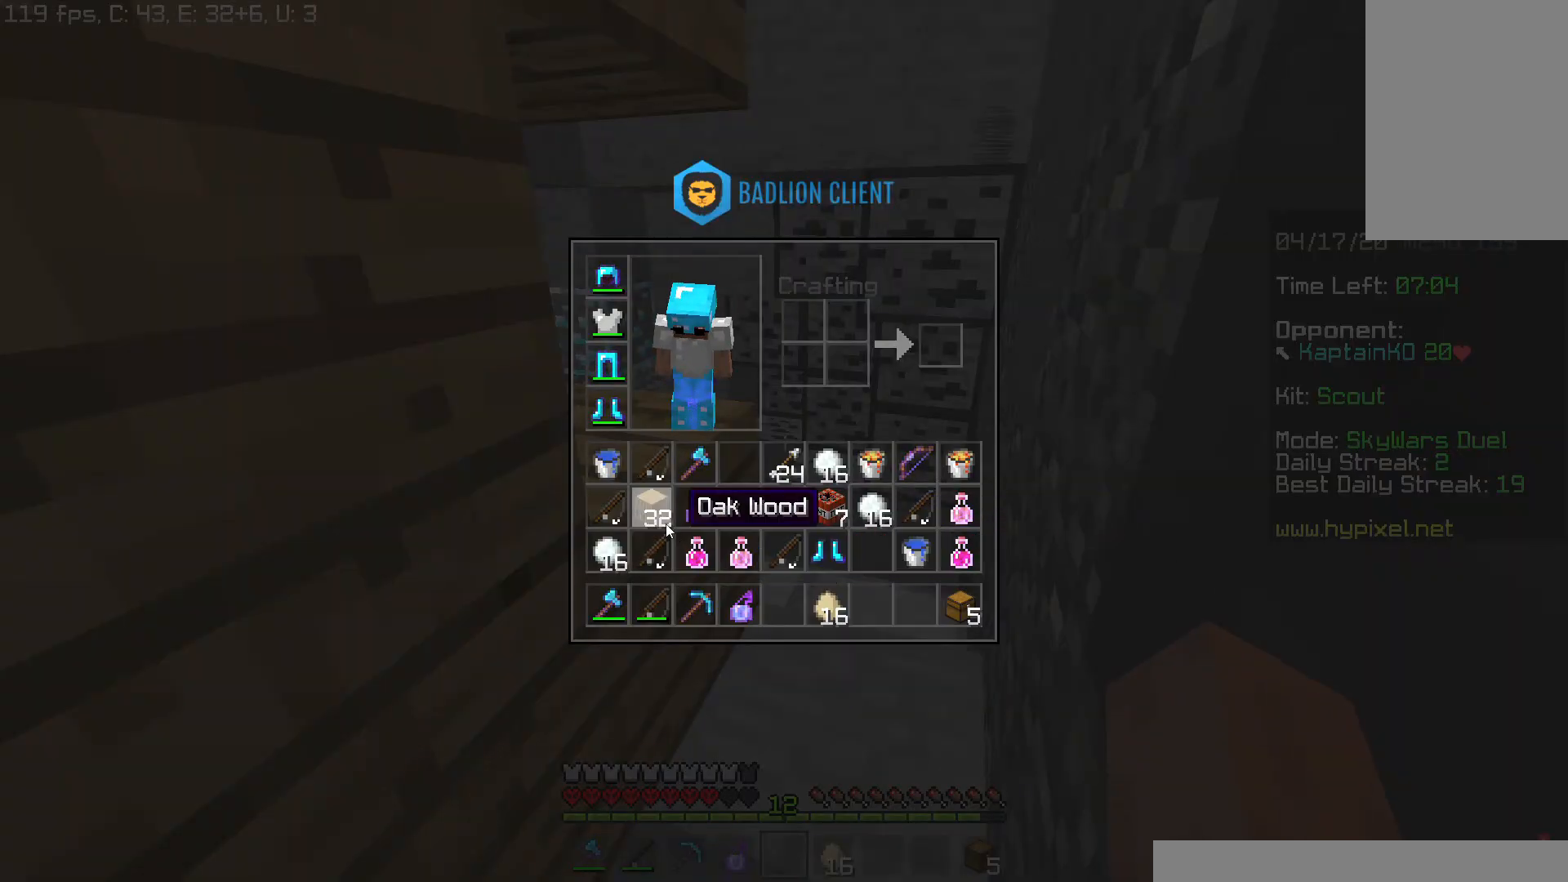
{"keys": [], "mouse": [], "events": []}
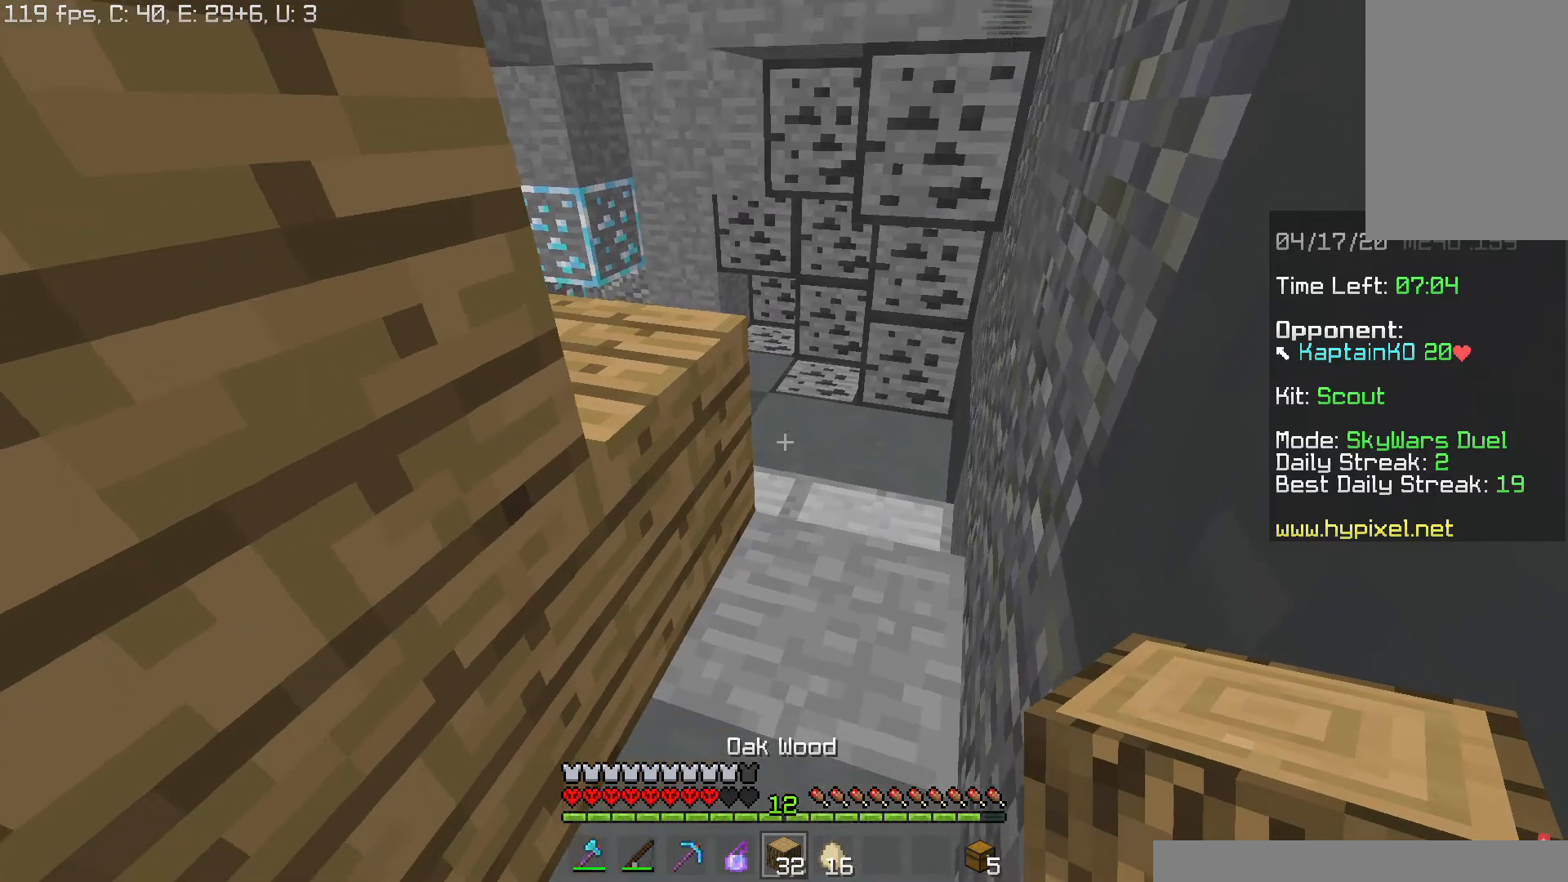
{"keys": [], "mouse": [], "events": [[300, "mouse_right", "down"], [400, "mouse_right", "up"]]}
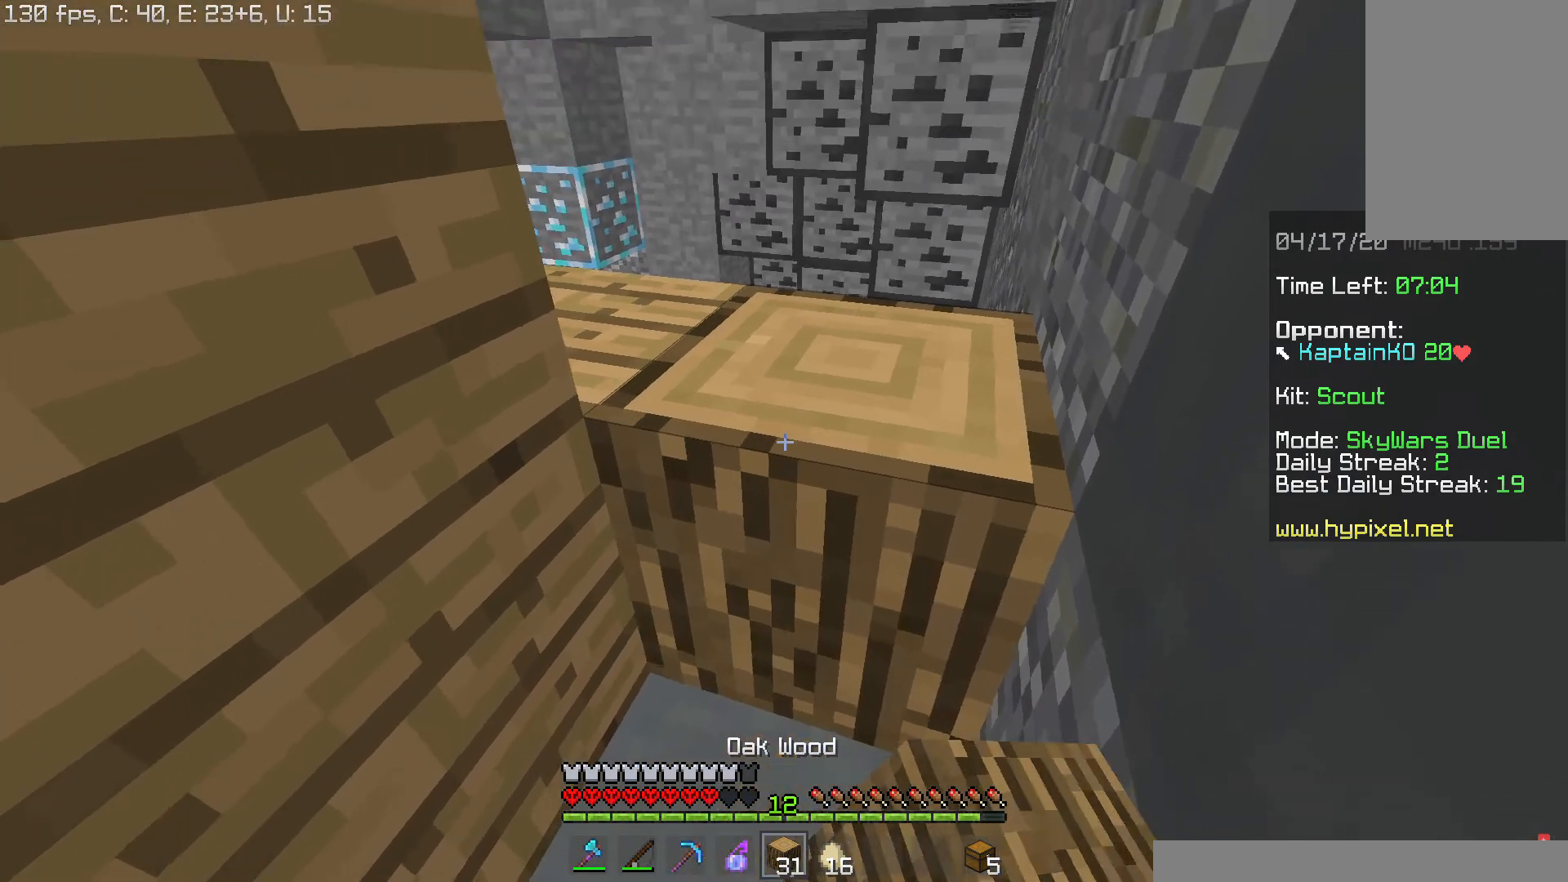
{"keys": [], "mouse": [], "events": []}
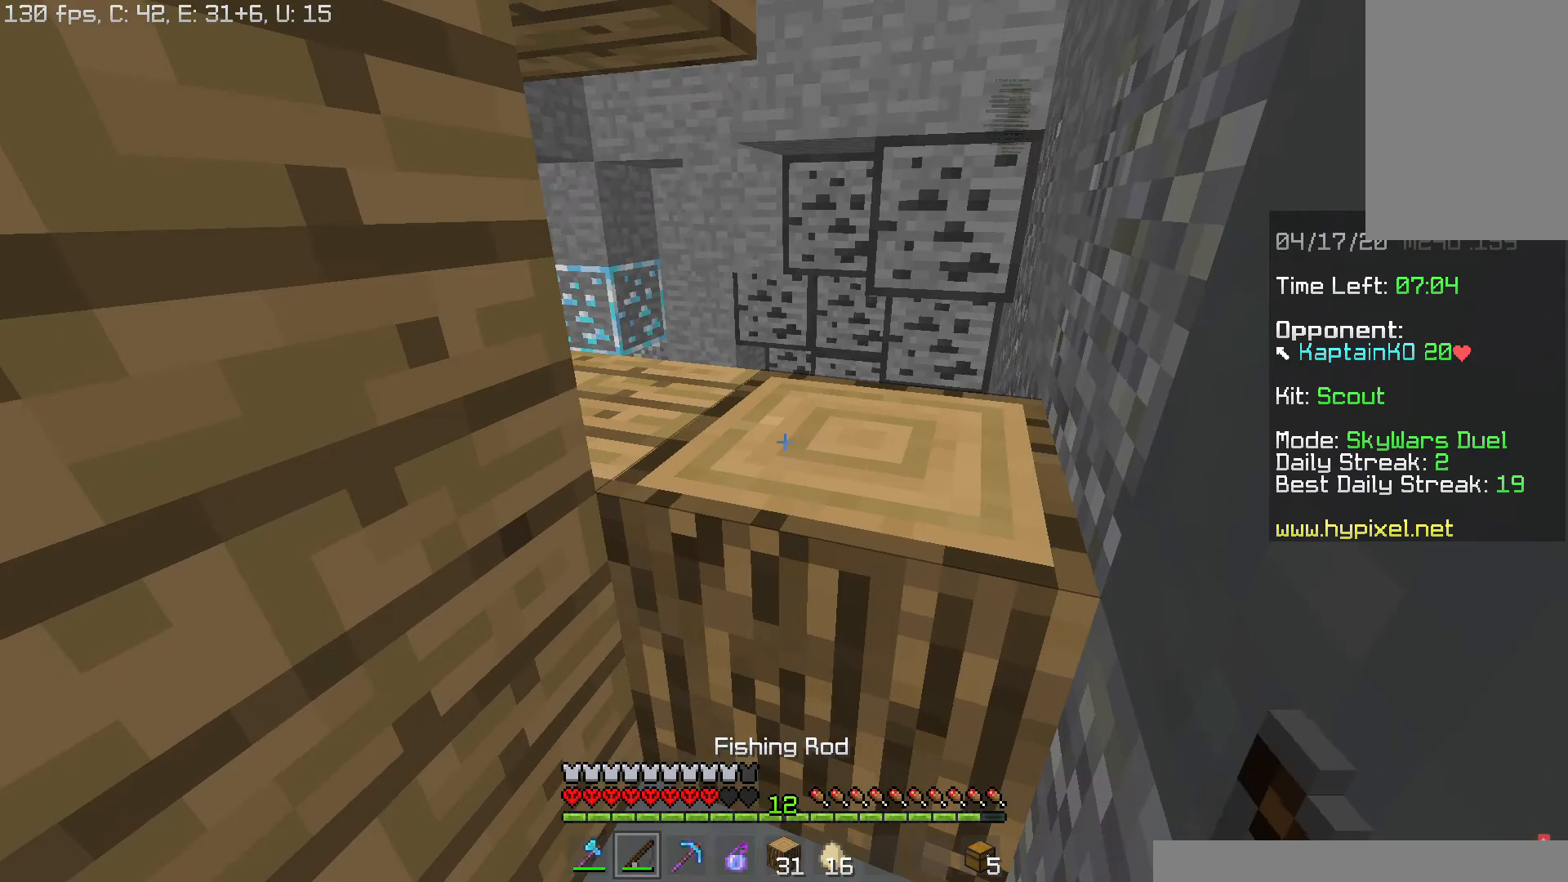
{"keys": [], "mouse": ["left"], "events": [[483, "mouse_left", "down"]]}
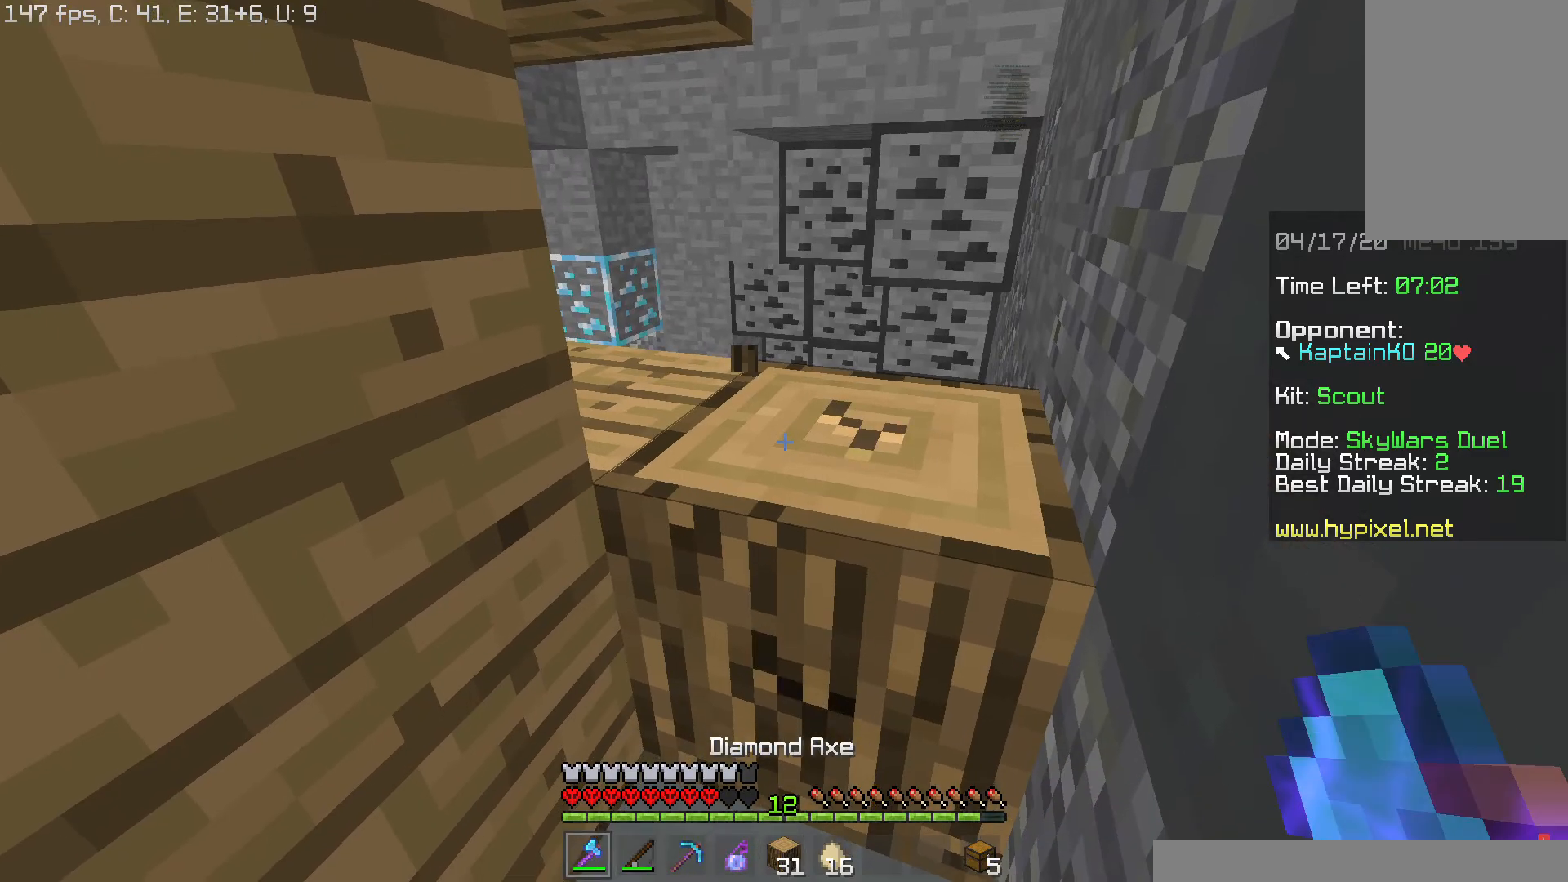
{"keys": ["d", "w"], "mouse": ["left"], "events": [[284, "w", "down"], [434, "d", "down"]]}
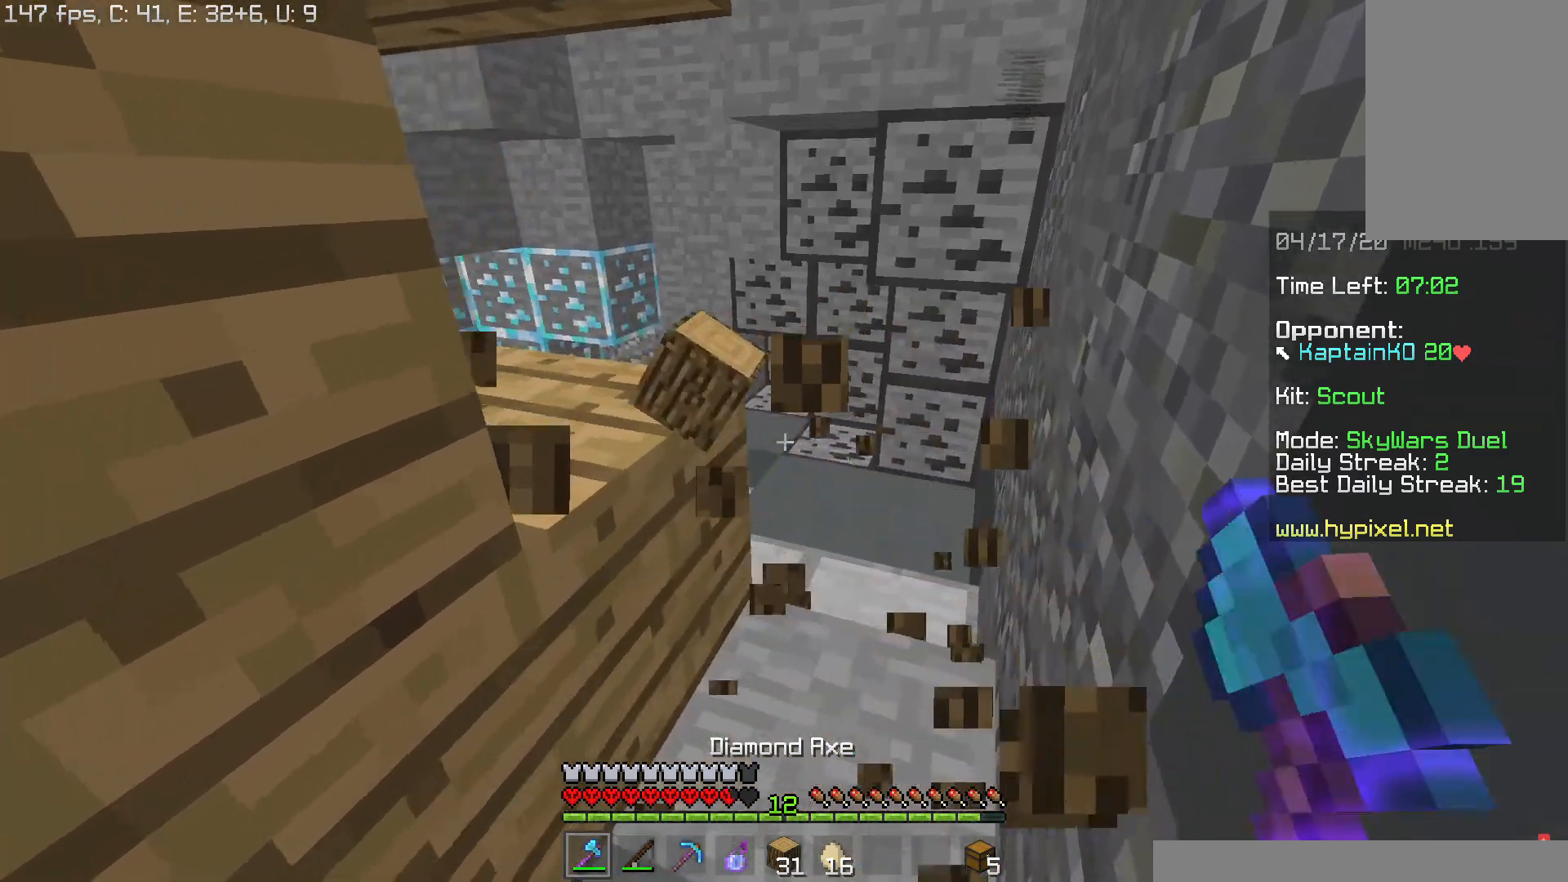
{"keys": ["d", "w"], "mouse": [], "events": [[16, "mouse_left", "up"]]}
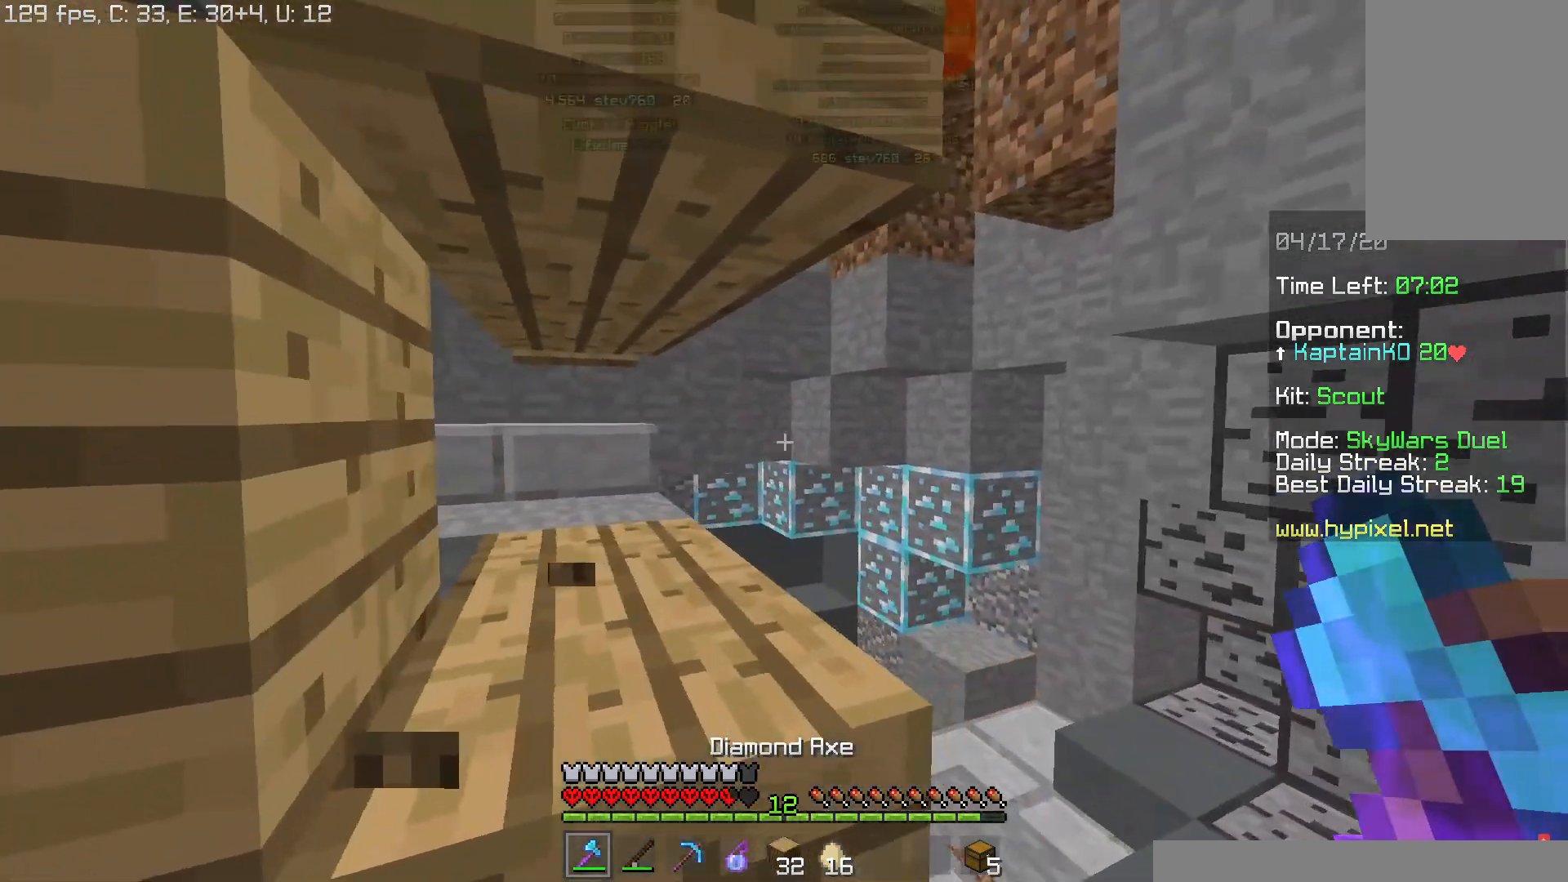
{"keys": ["d", "w"], "mouse": [], "events": []}
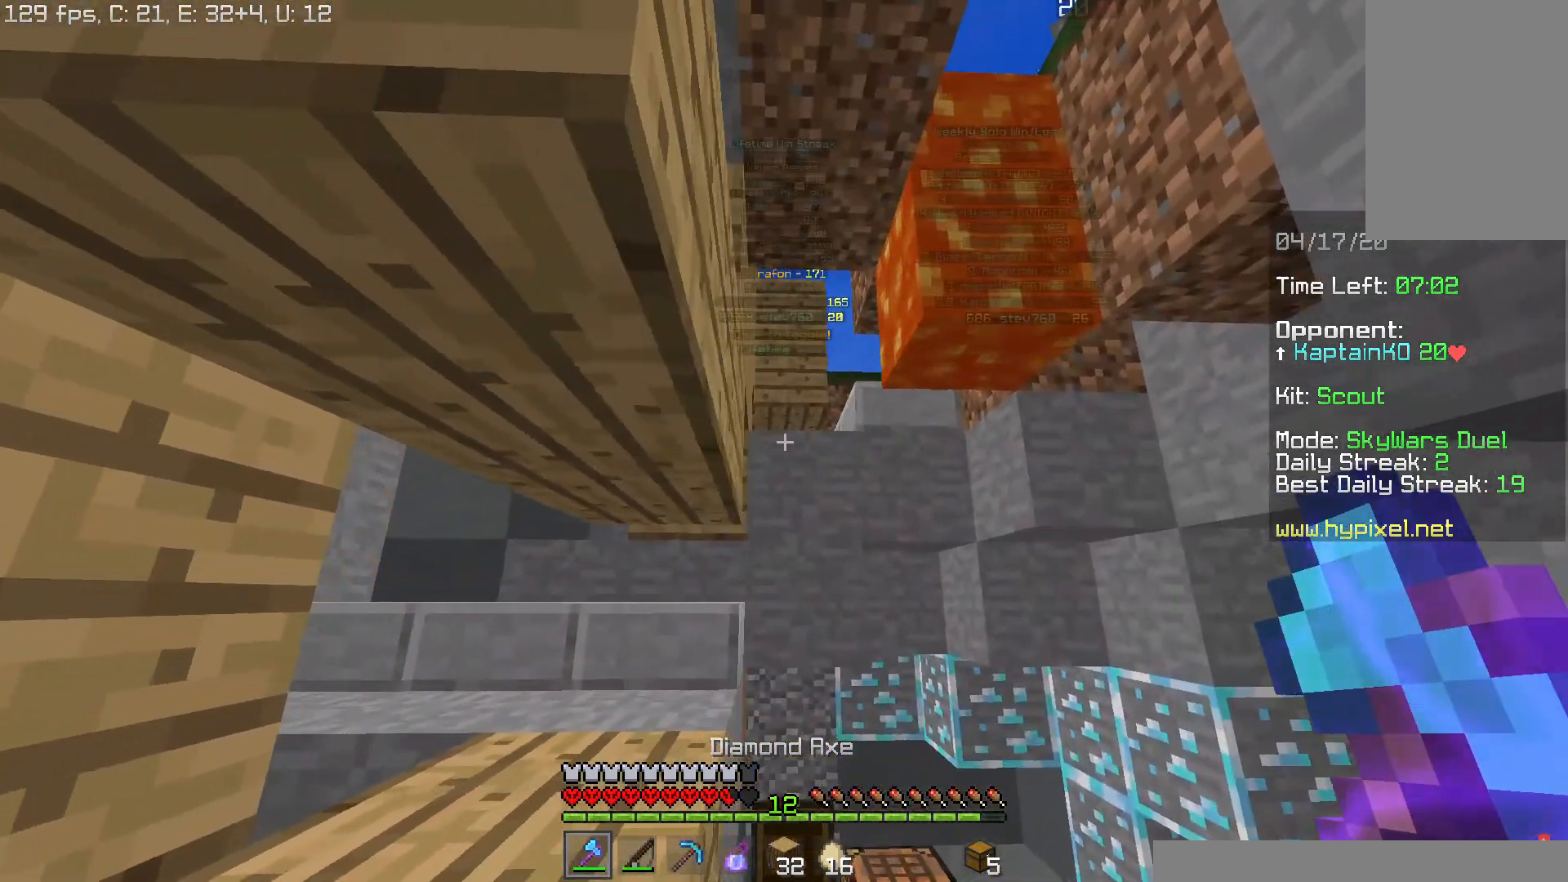
{"keys": ["w"], "mouse": [], "events": [[133, "d", "up"], [133, "w", "up"], [350, "d", "down"], [350, "w", "down"], [434, "d", "up"]]}
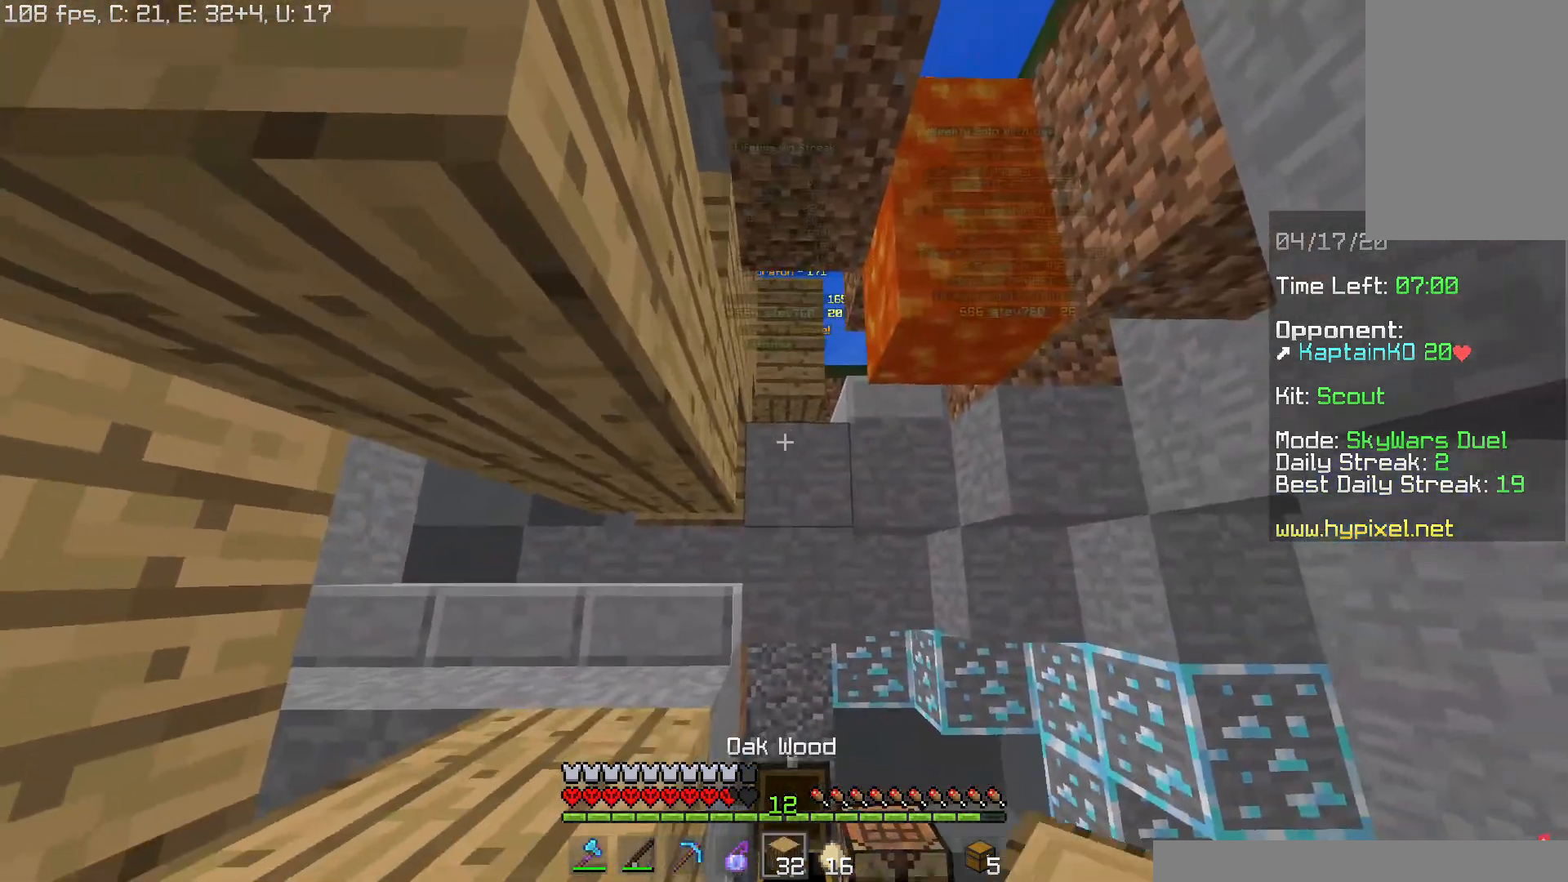
{"keys": ["a", "s"], "mouse": [], "events": [[100, "a", "down"], [134, "w", "up"], [201, "s", "down"]]}
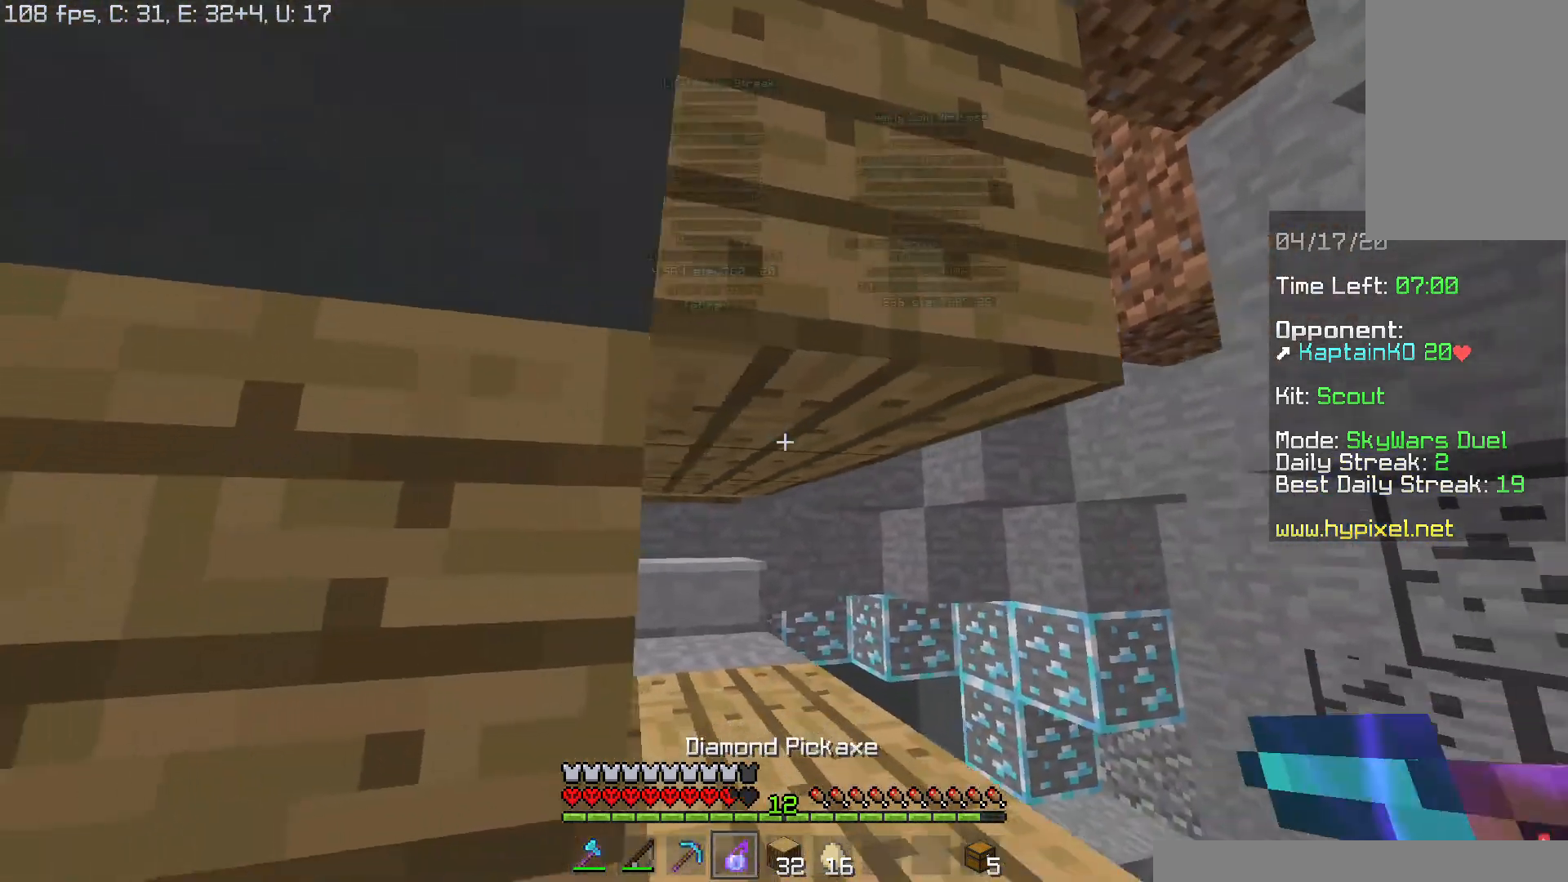
{"keys": ["d"], "mouse": [], "events": [[17, "a", "up"], [17, "s", "up"], [100, "d", "down"], [100, "w", "down"], [467, "w", "up"]]}
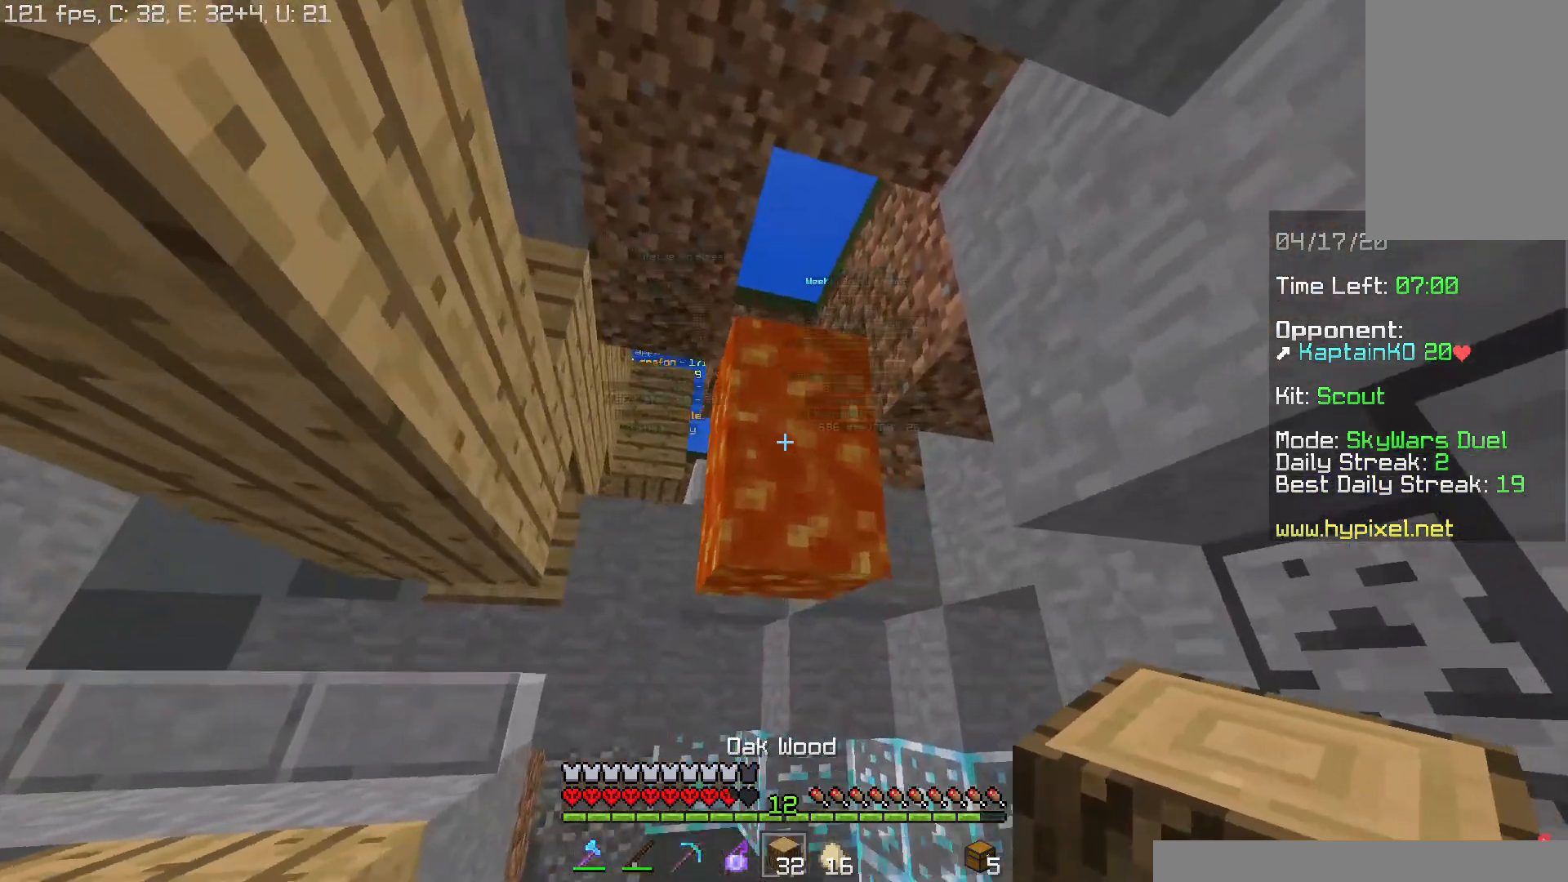
{"keys": [], "mouse": [], "events": [[34, "d", "up"], [367, "mouse_right", "down"], [484, "mouse_right", "up"]]}
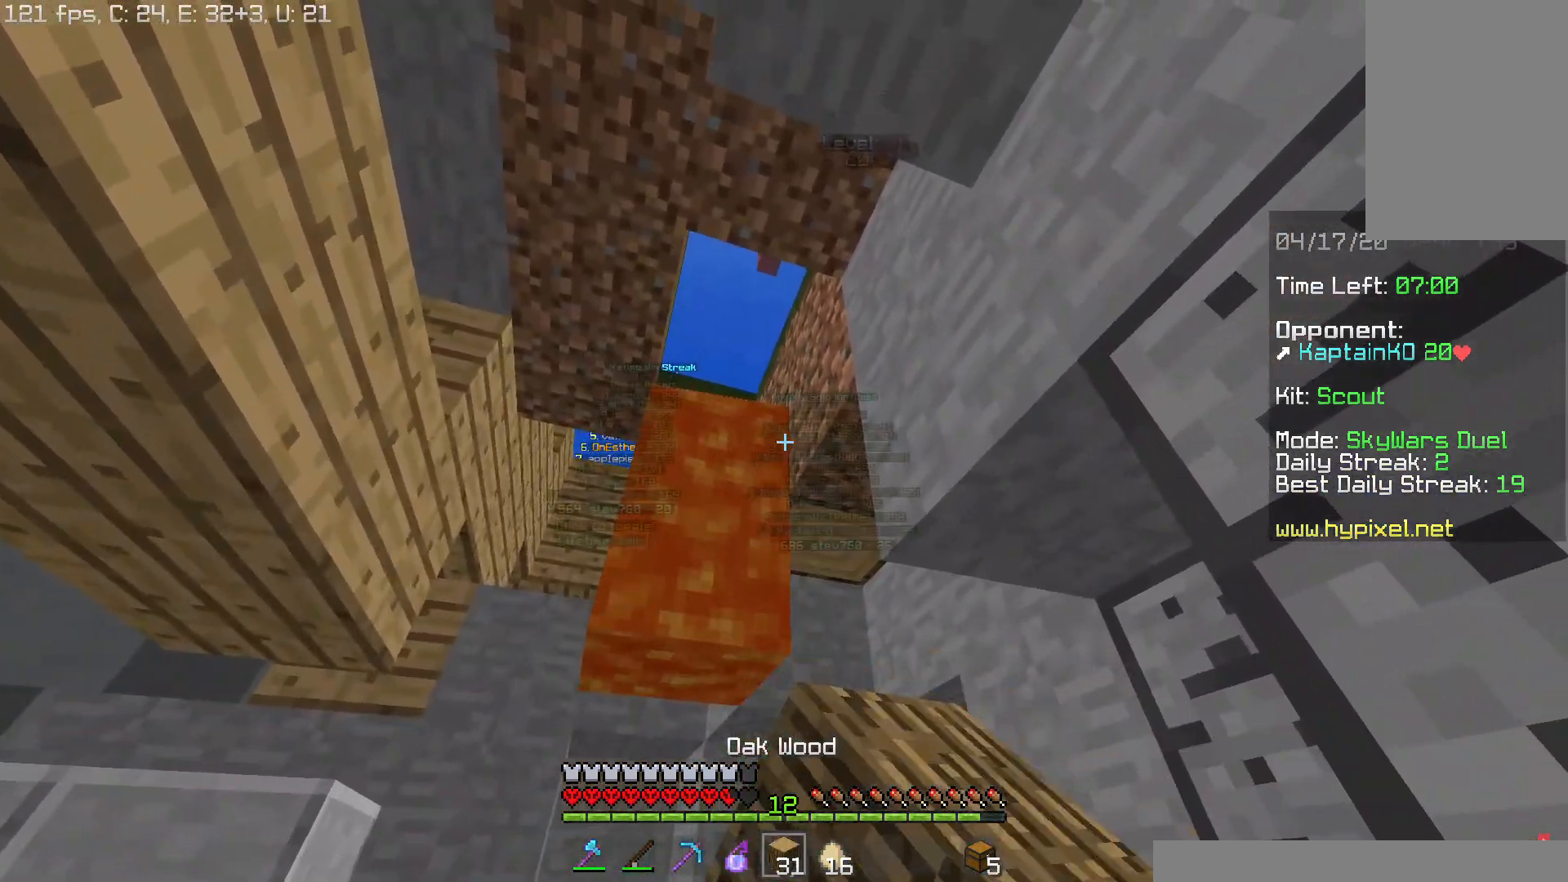
{"keys": [], "mouse": [], "events": [[50, "a", "down"], [167, "a", "up"], [200, "mouse_right", "down"], [334, "mouse_right", "up"]]}
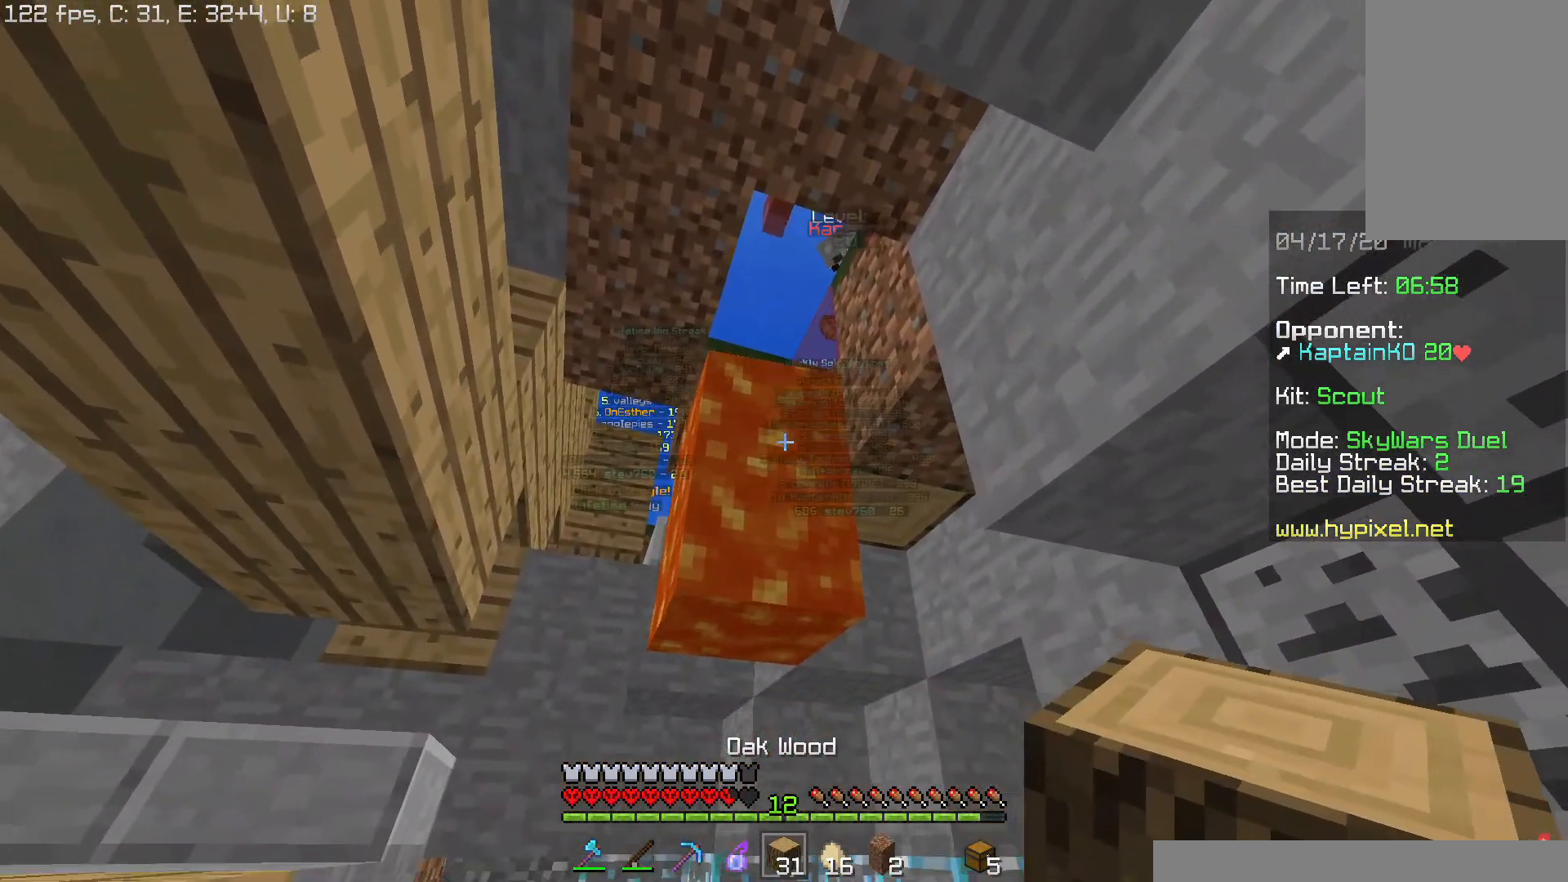
{"keys": [], "mouse": [], "events": [[50, "mouse_right", "down"], [167, "mouse_right", "up"], [251, "mouse_right", "down"], [317, "mouse_right", "up"], [384, "mouse_right", "down"], [451, "mouse_right", "up"]]}
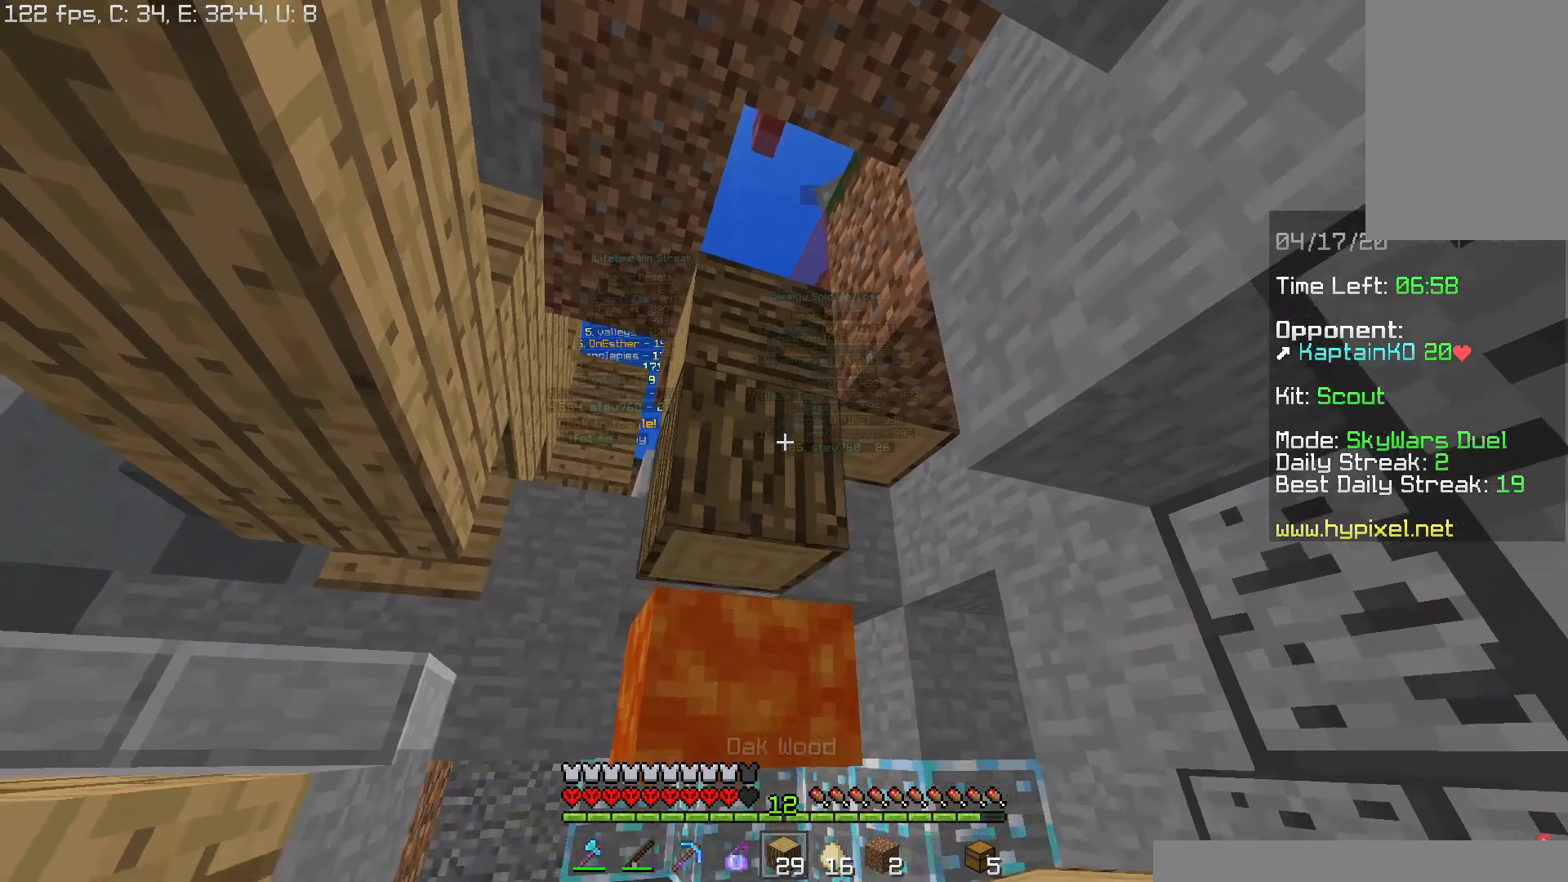
{"keys": [], "mouse": [], "events": [[33, "s", "down"], [217, "s", "up"]]}
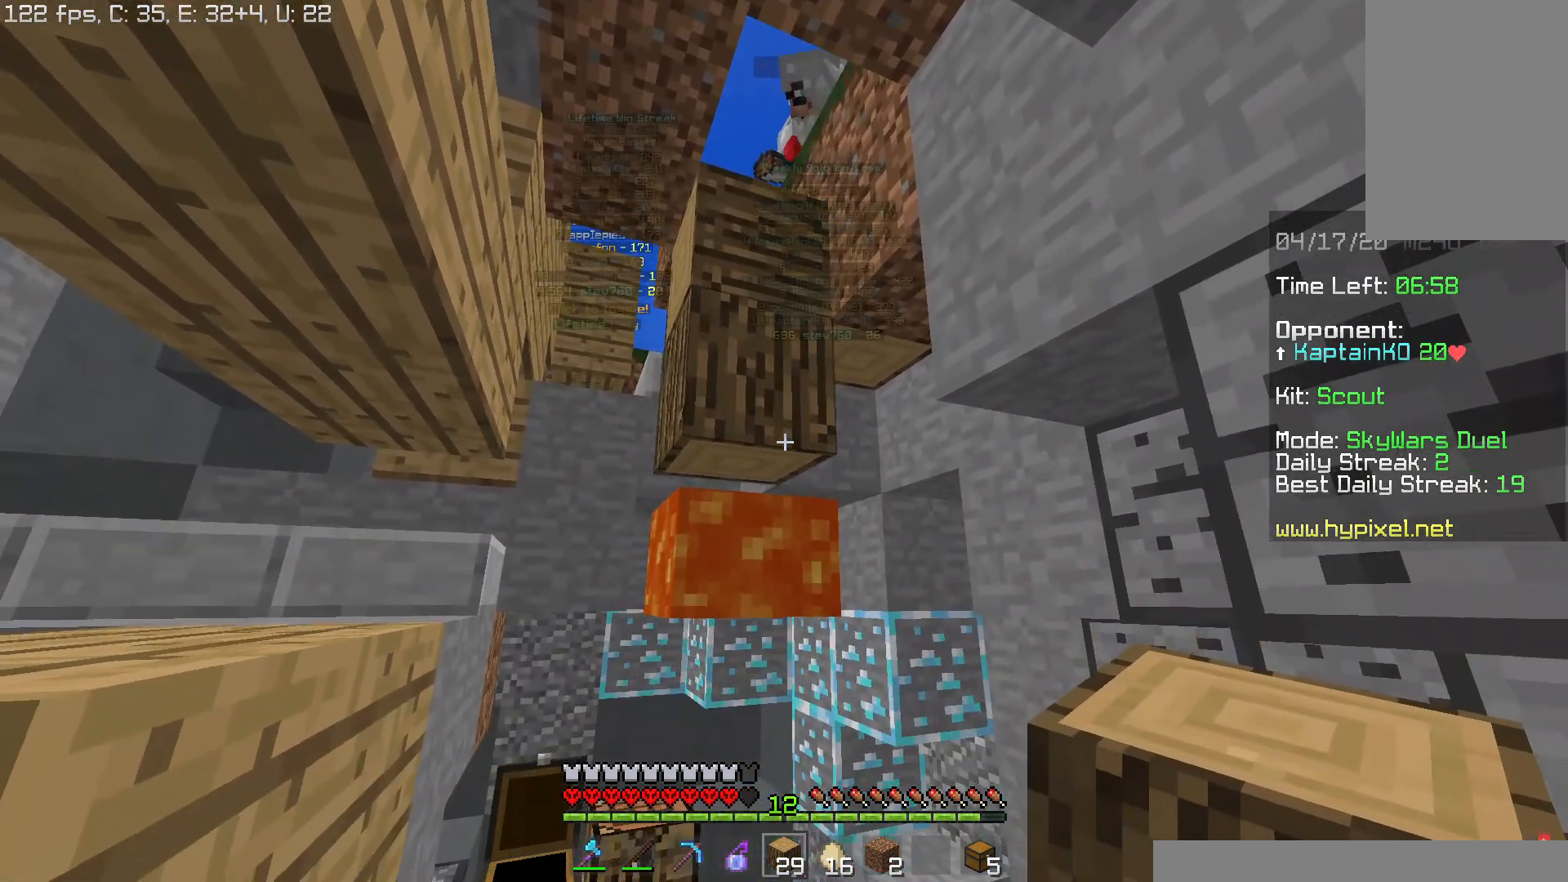
{"keys": ["space", "w"], "mouse": [], "events": [[100, "mouse_right", "down"], [117, "mouse_right", "up"], [384, "space", "down"], [484, "w", "down"]]}